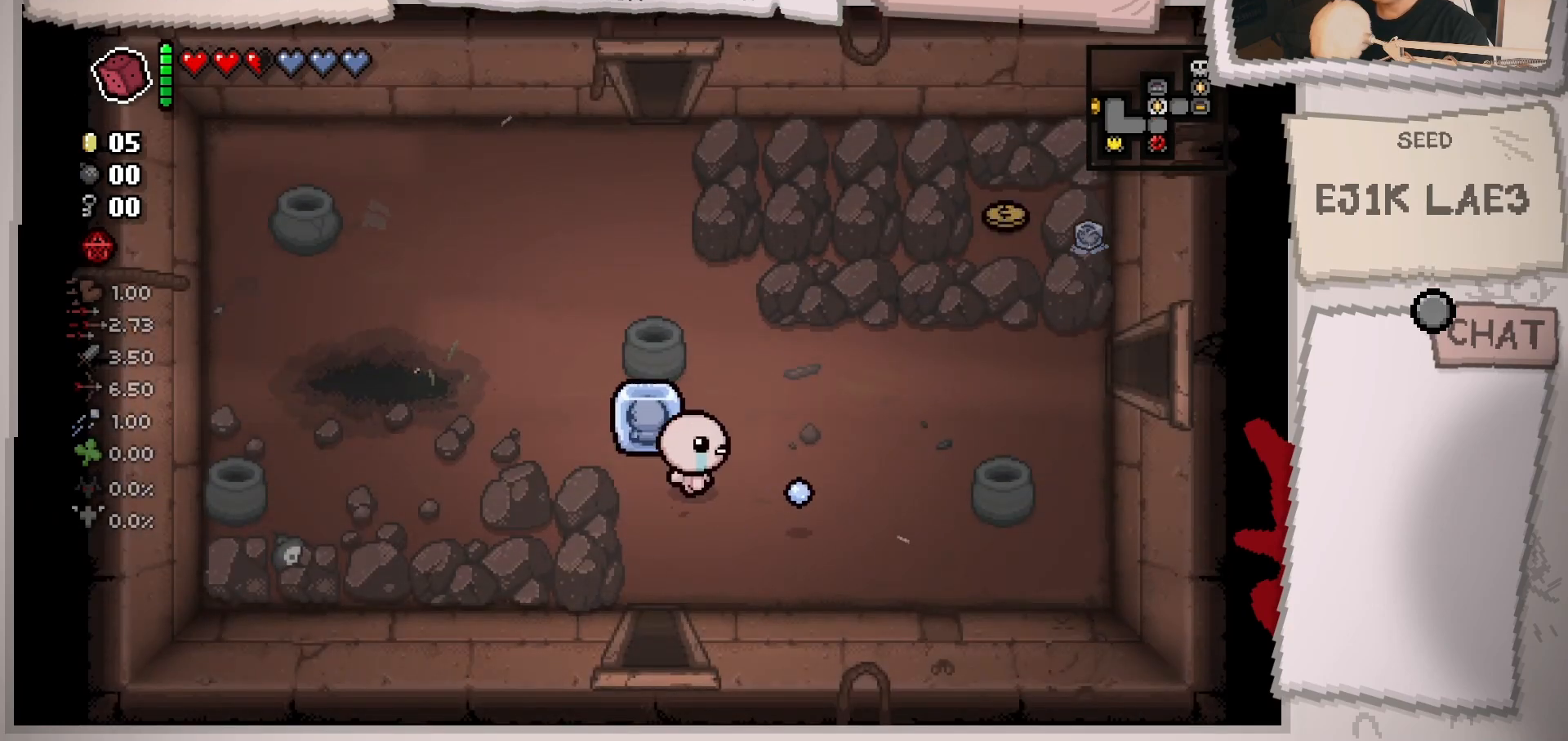
Gameplay with a controller (Xbox layout); each line is a JSON object with the inputs held at the frame after it. "events" lists button and stick changes between this image and that frame as [ms after this image, input, new state], when the widget could be followed in between. Not read: L3 R3.
{"buttons": [], "left_stick": "up-right", "right_stick": "right", "events": []}
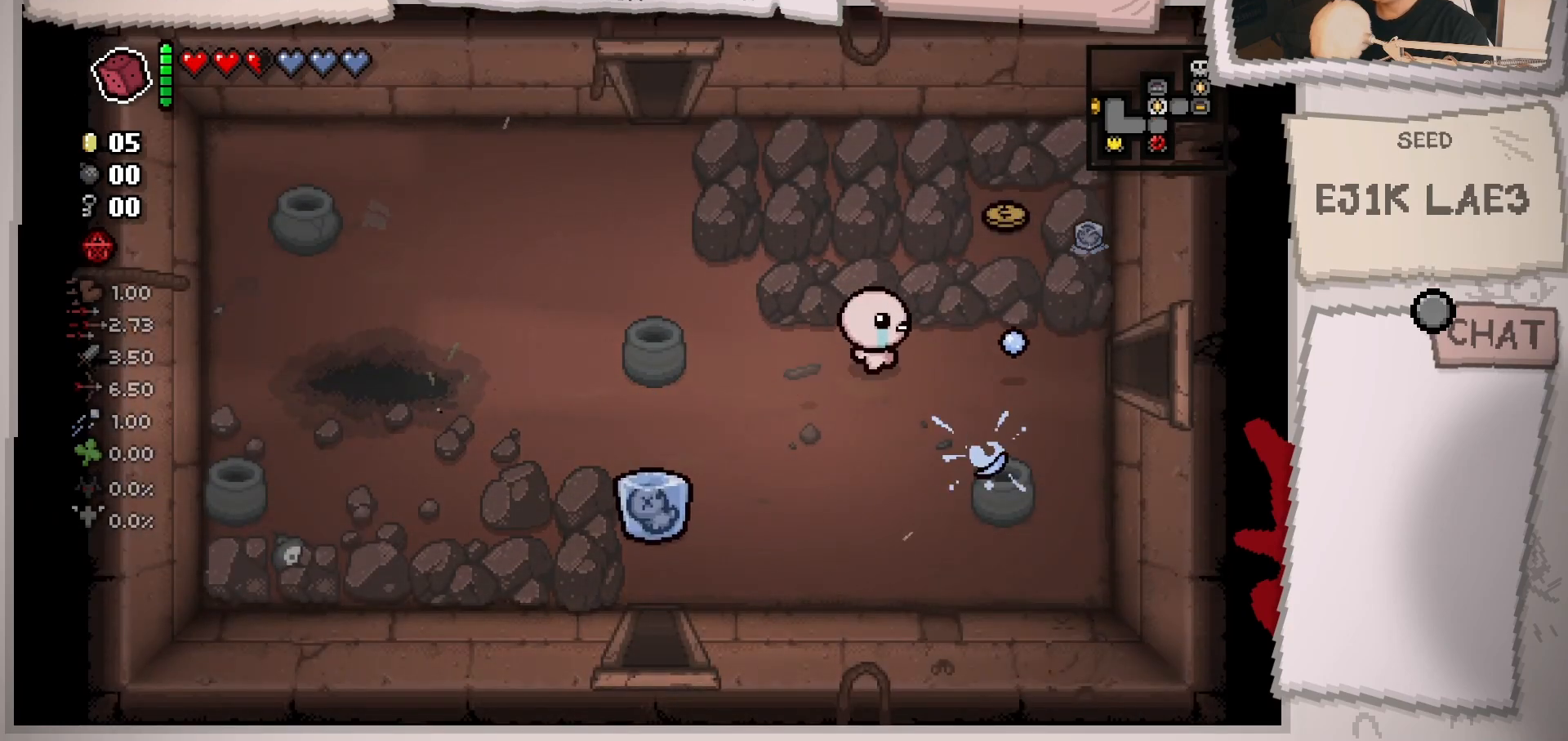
{"buttons": [], "left_stick": "right", "right_stick": "right", "events": [[67, "left_stick", "right"]]}
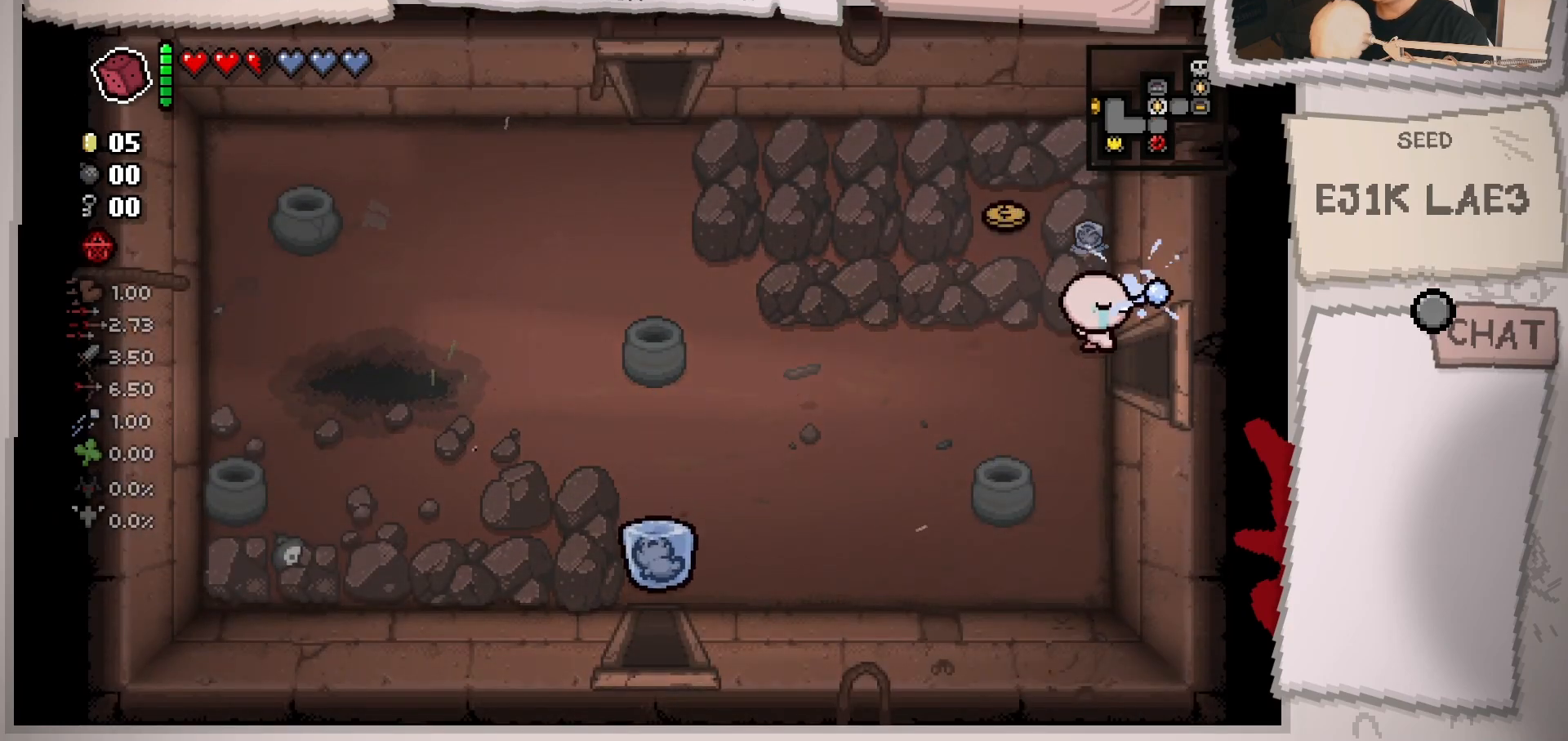
{"buttons": [], "left_stick": "center", "right_stick": "right", "events": [[267, "left_stick", "center"]]}
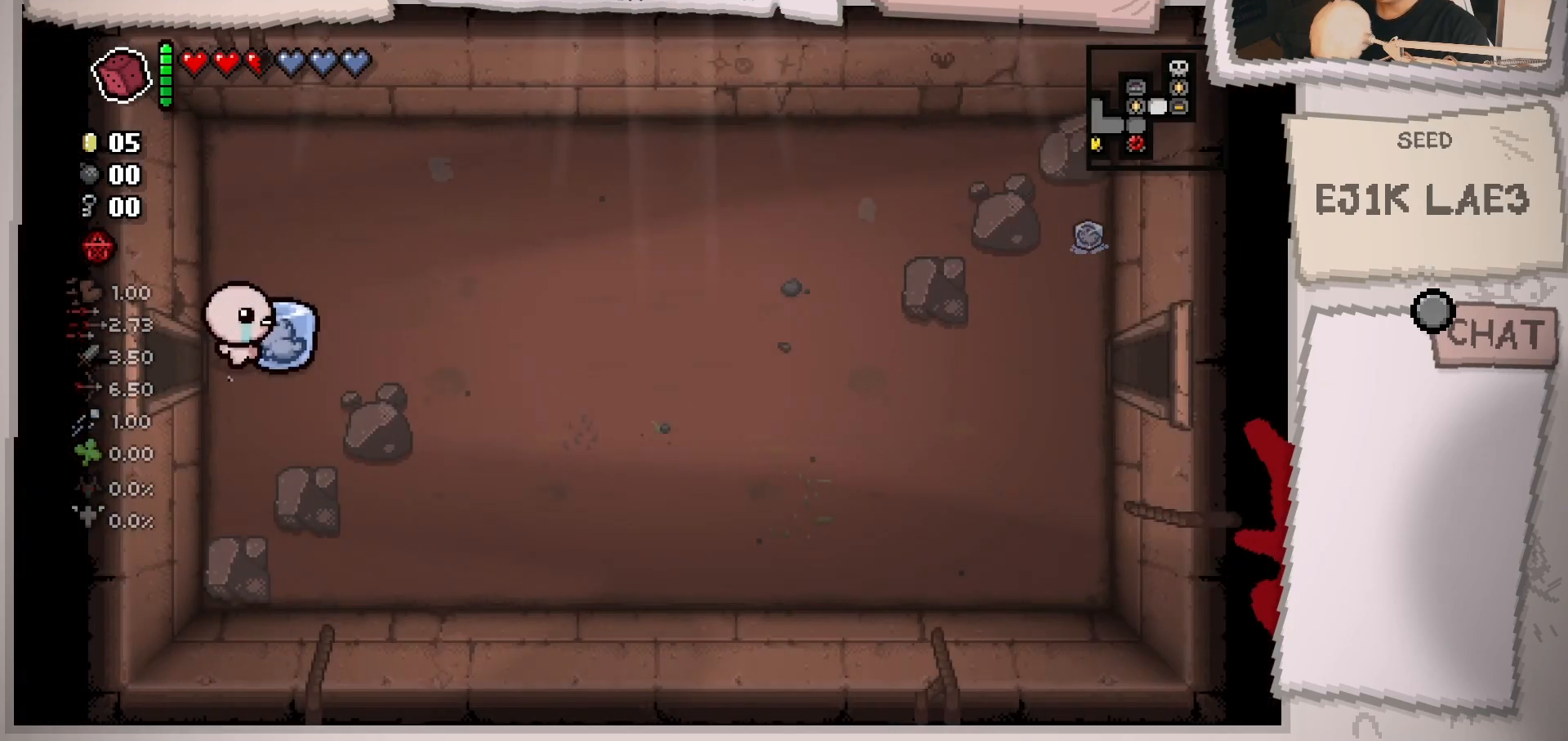
{"buttons": [], "left_stick": "right", "right_stick": "right", "events": [[17, "left_stick", "right"]]}
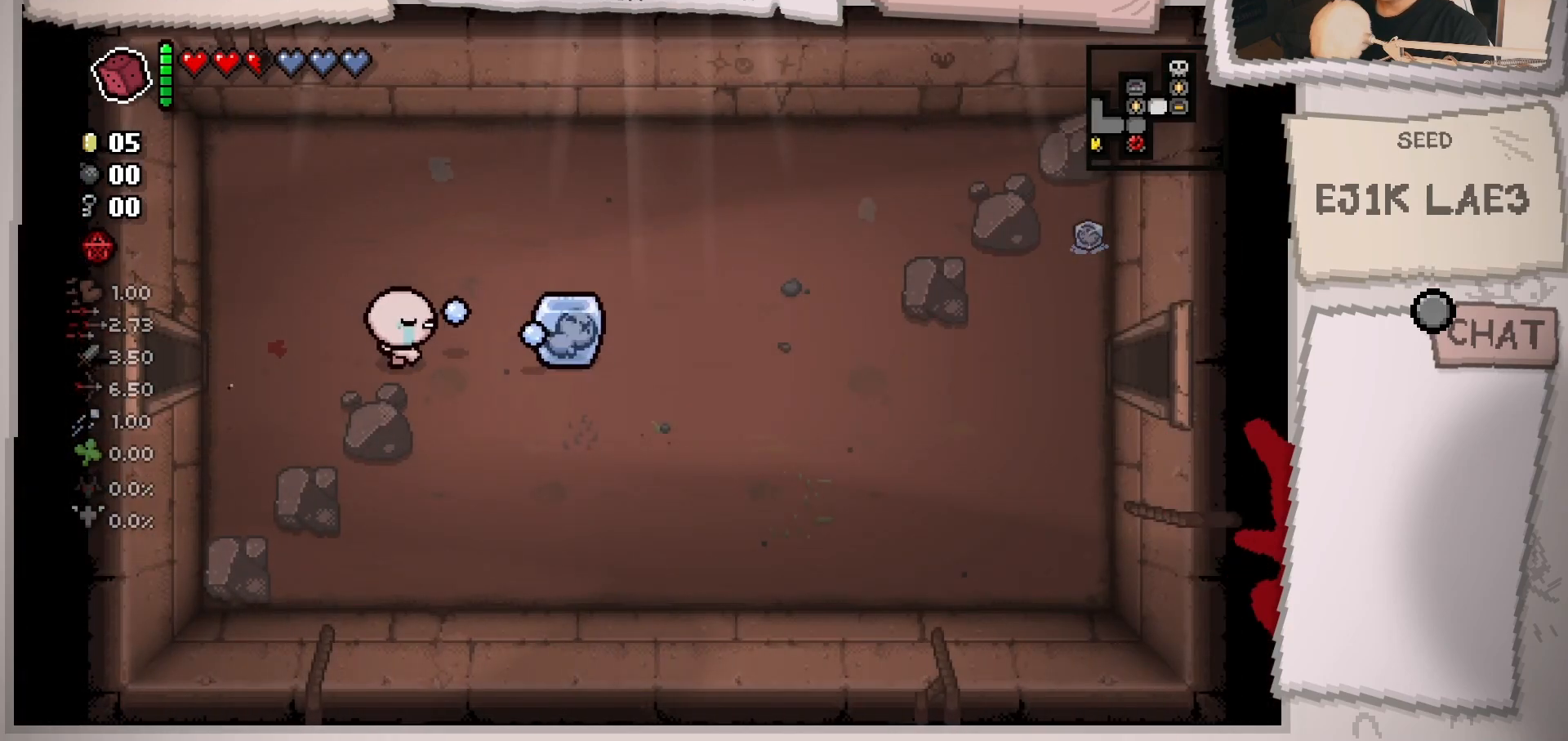
{"buttons": [], "left_stick": "right", "right_stick": "right", "events": []}
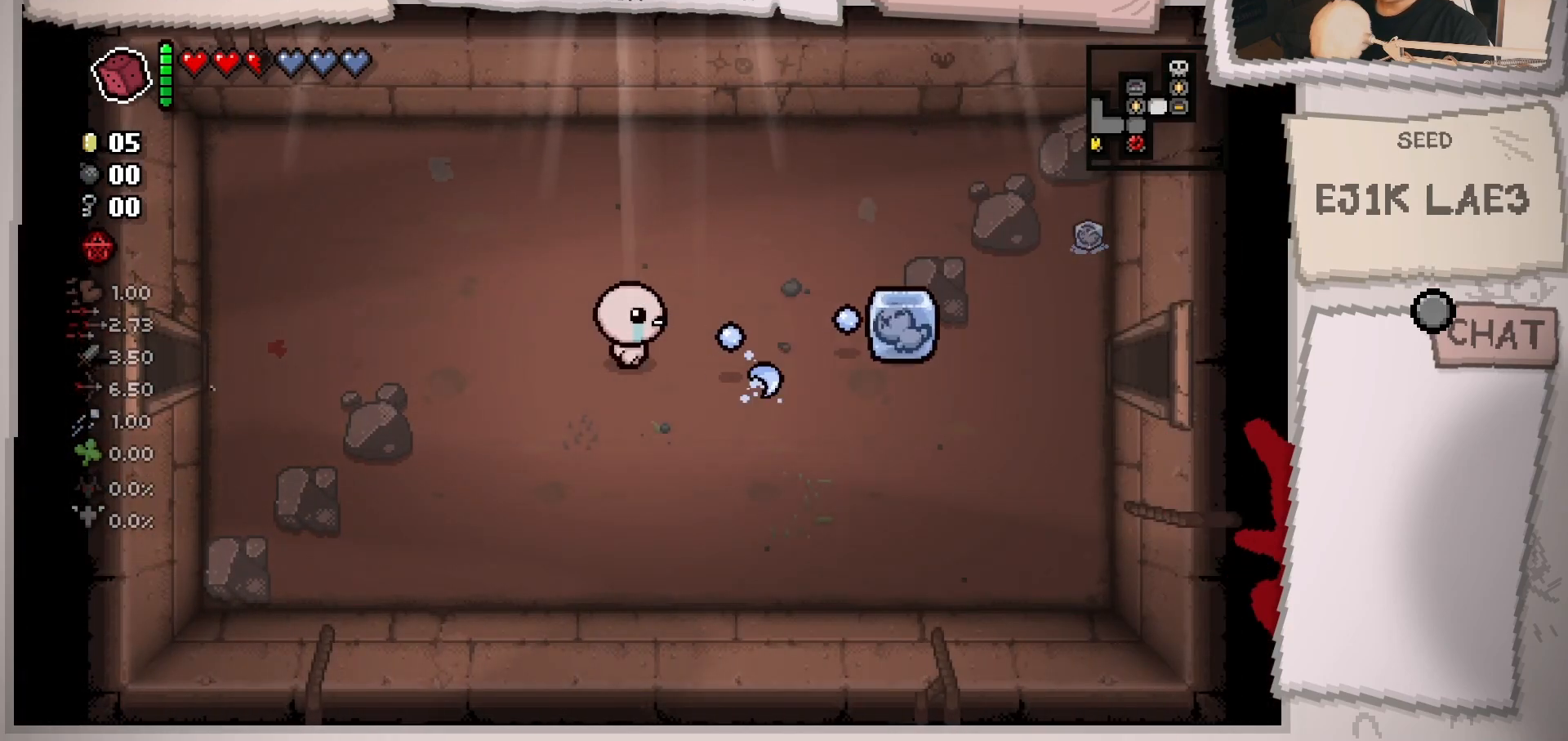
{"buttons": [], "left_stick": "right", "right_stick": "right", "events": []}
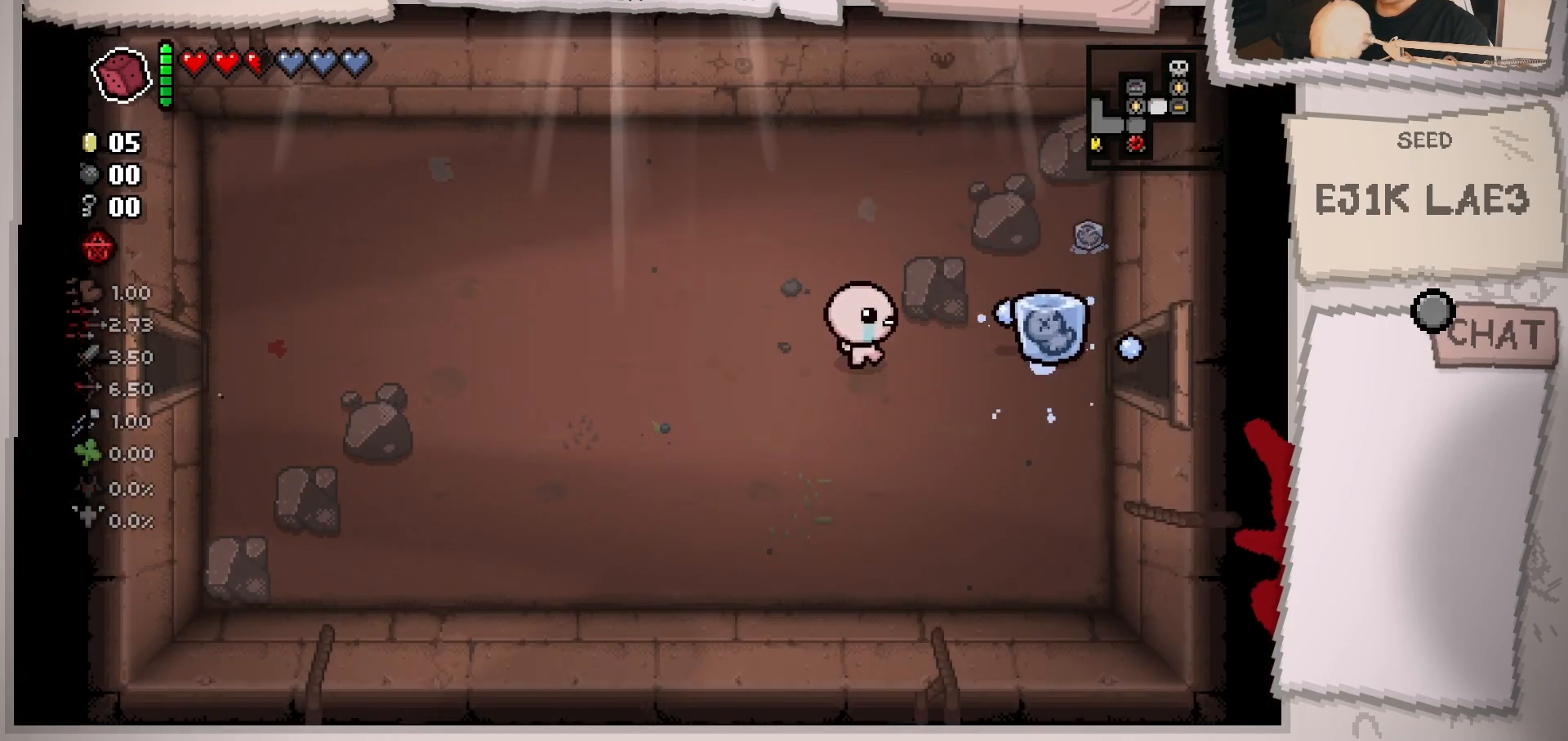
{"buttons": [], "left_stick": "right", "right_stick": "right", "events": []}
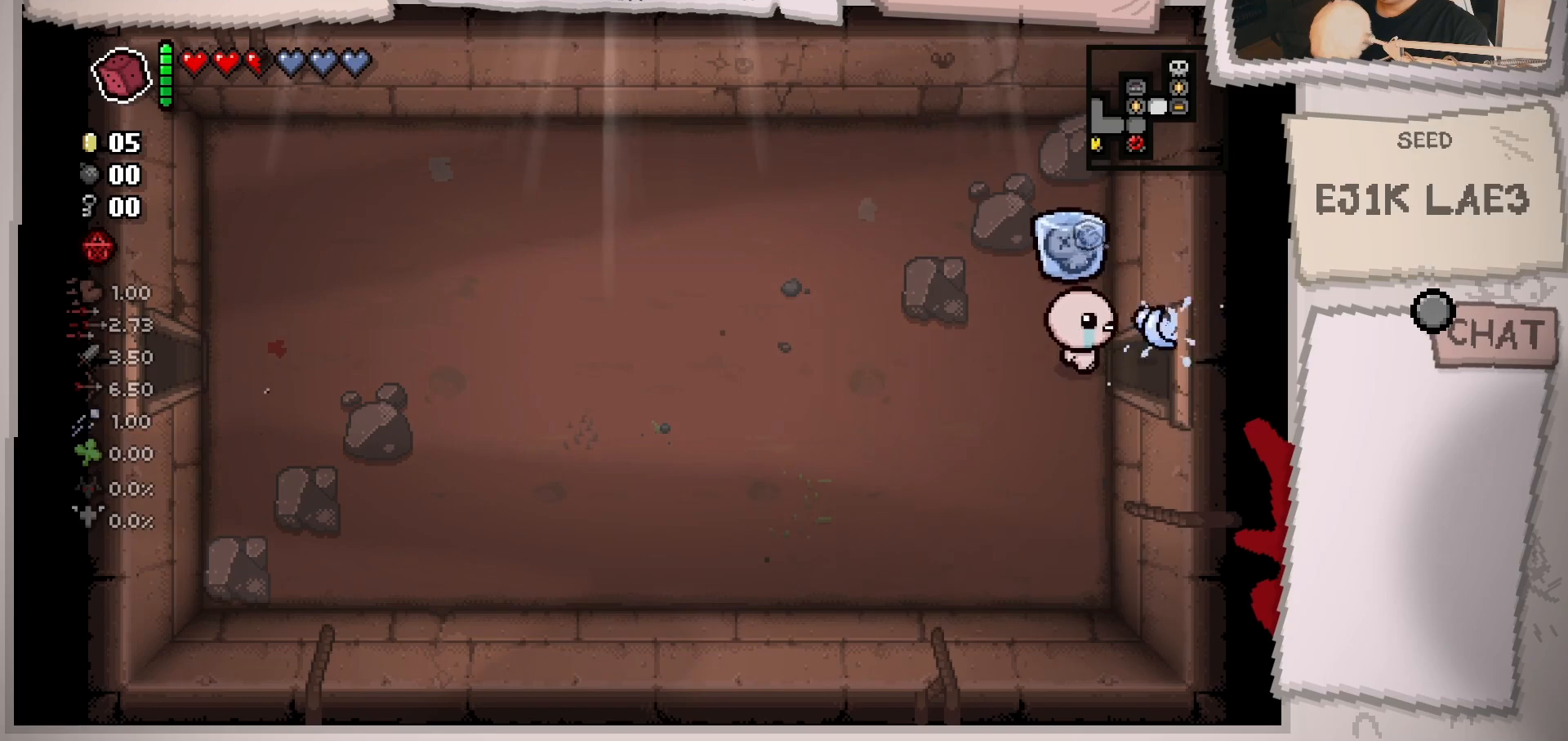
{"buttons": [], "left_stick": "center", "right_stick": "right", "events": [[384, "left_stick", "center"]]}
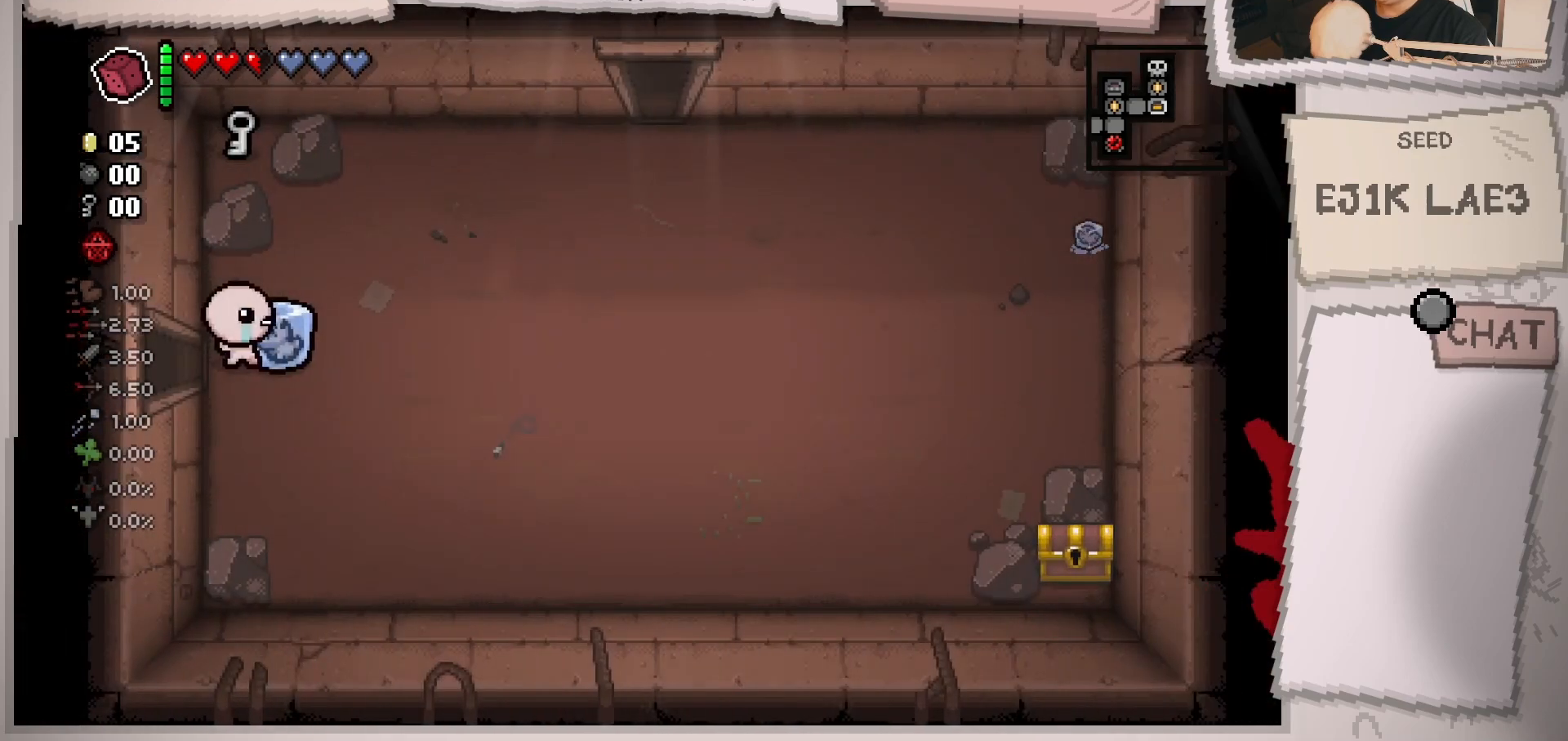
{"buttons": [], "left_stick": "right", "right_stick": "left", "events": [[101, "left_stick", "right"], [117, "right_stick", "center"], [501, "right_stick", "left"]]}
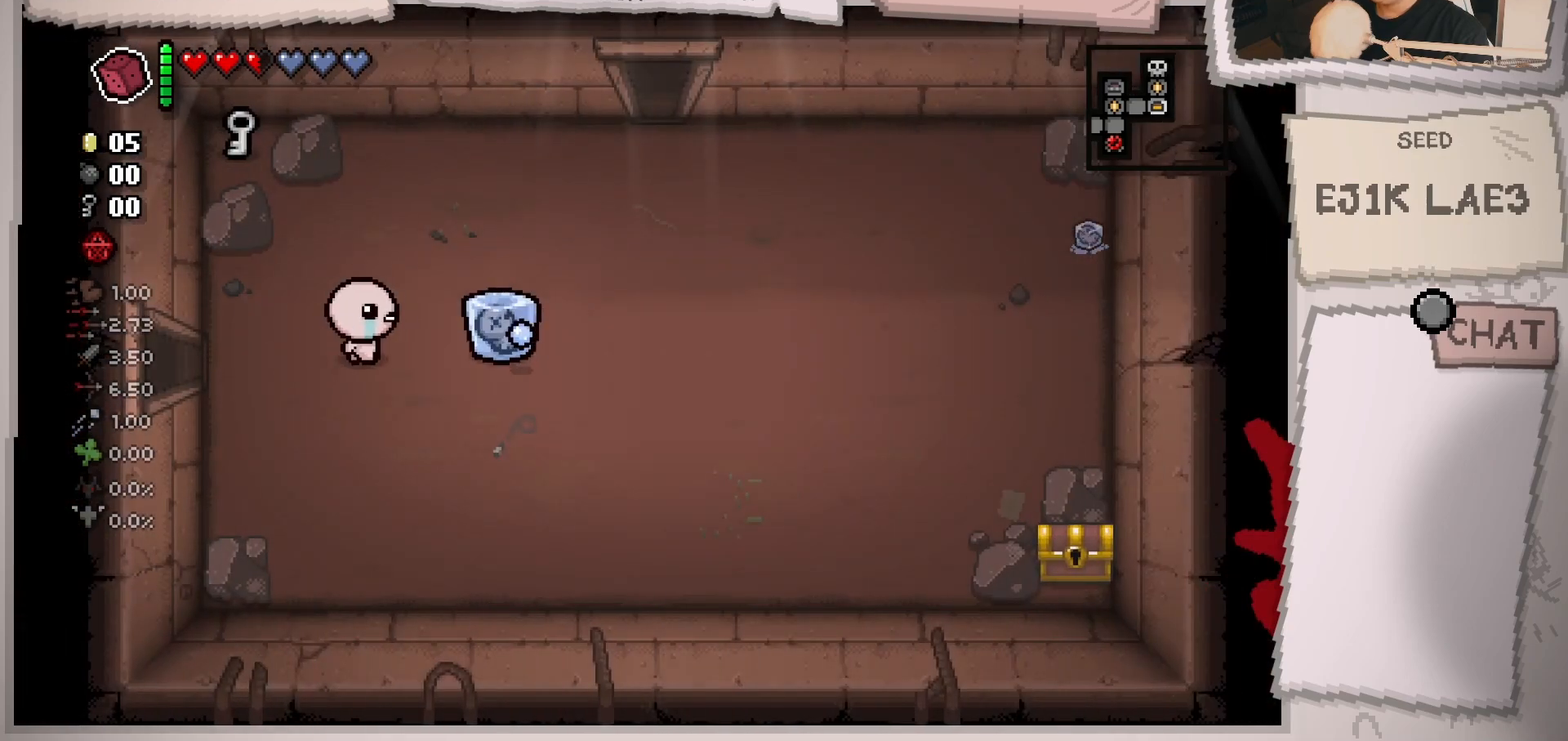
{"buttons": [], "left_stick": "up-right", "right_stick": "left", "events": [[317, "left_stick", "up-right"]]}
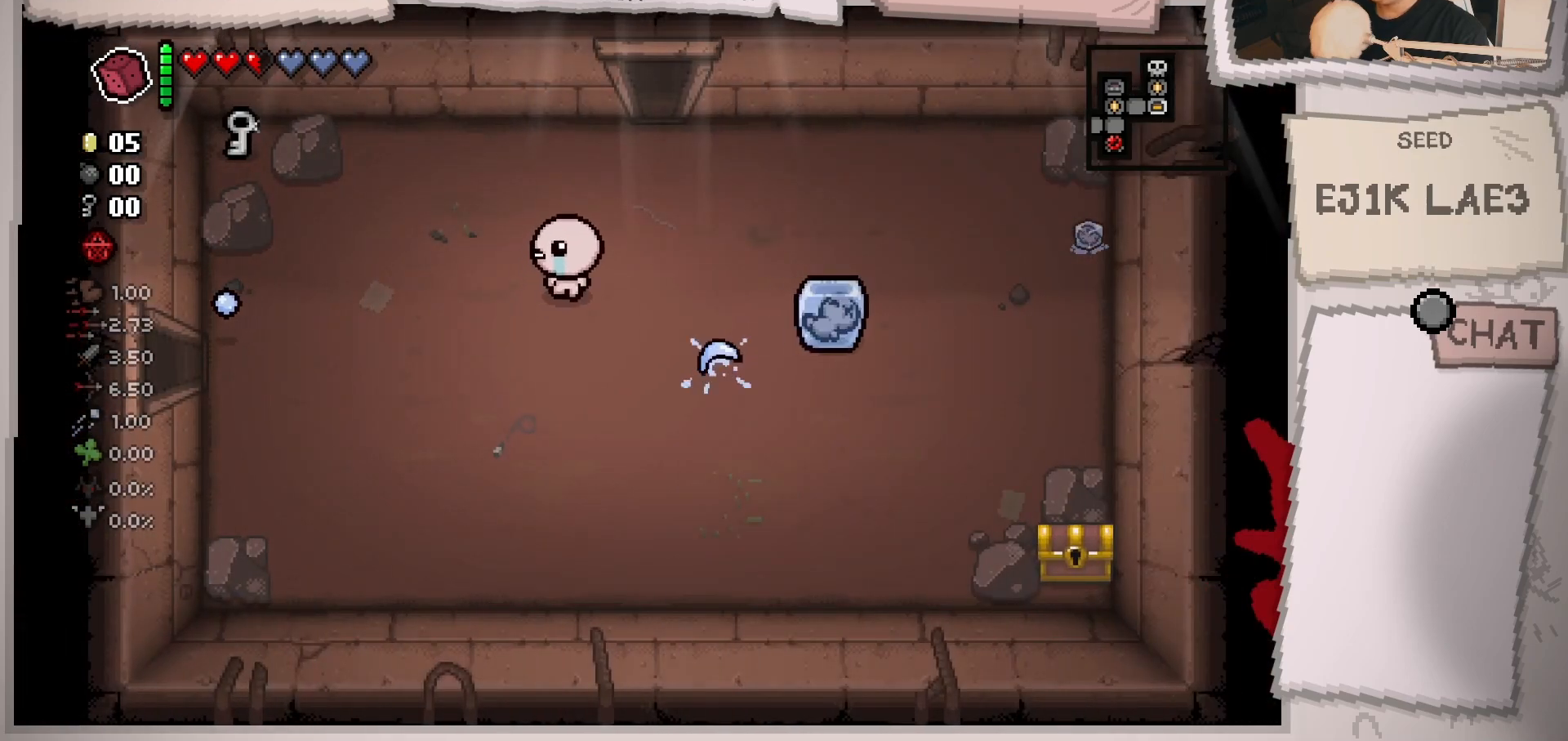
{"buttons": [], "left_stick": "up-right", "right_stick": "left", "events": [[251, "left_stick", "up"], [484, "left_stick", "up-right"]]}
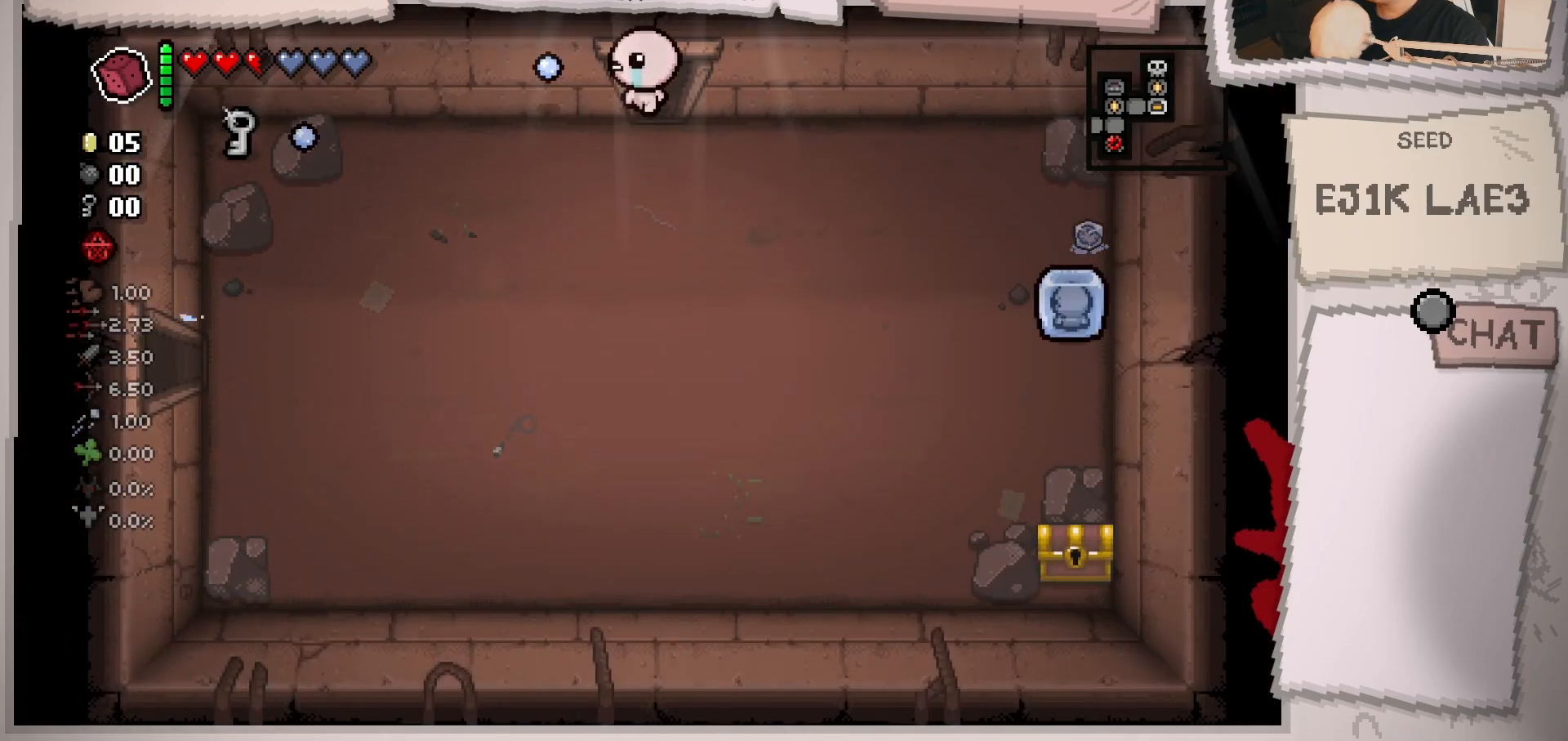
{"buttons": [], "left_stick": "center", "right_stick": "center", "events": [[167, "left_stick", "center"], [334, "right_stick", "center"]]}
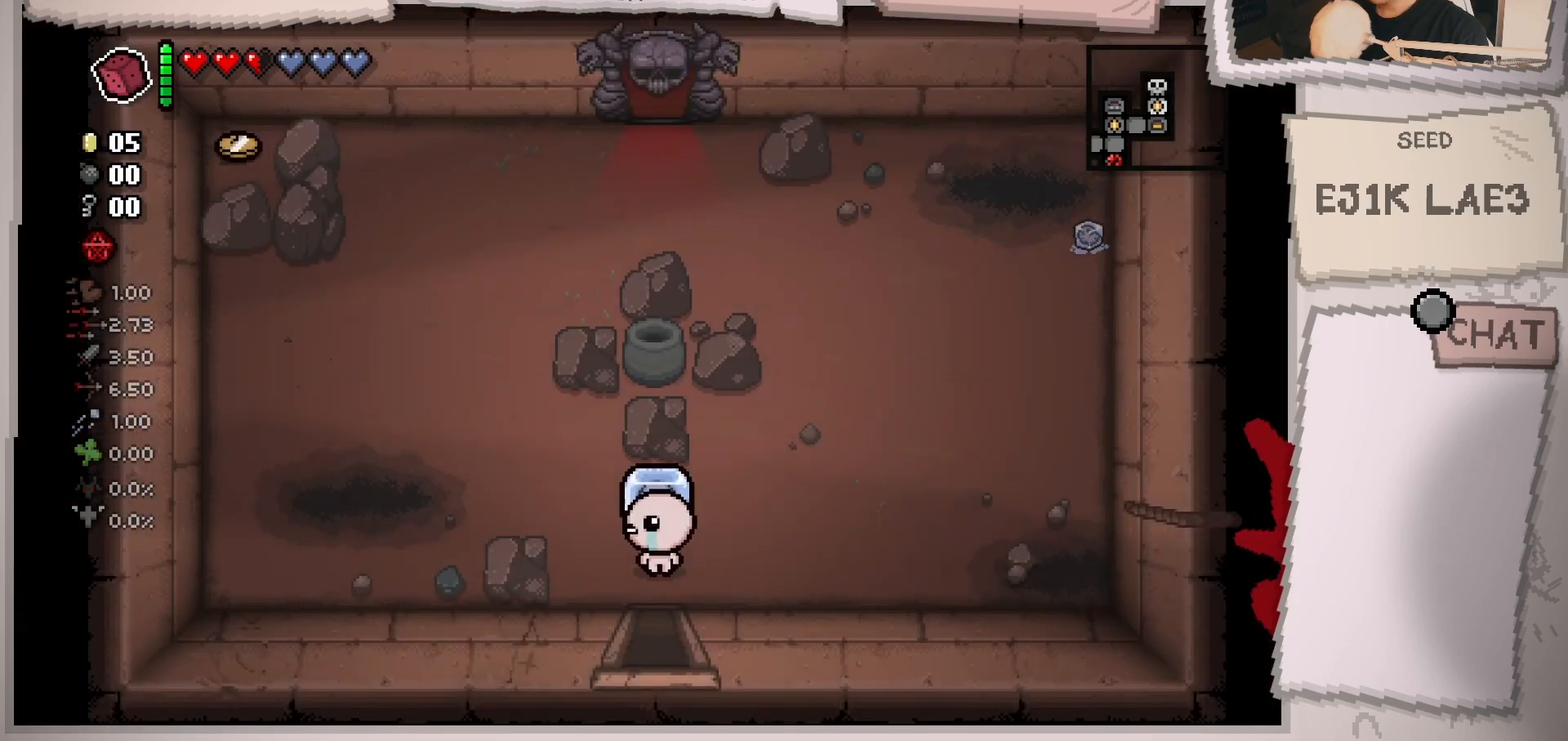
{"buttons": [], "left_stick": "up-left", "right_stick": "left", "events": [[84, "left_stick", "up"], [167, "left_stick", "up-left"], [418, "right_stick", "left"]]}
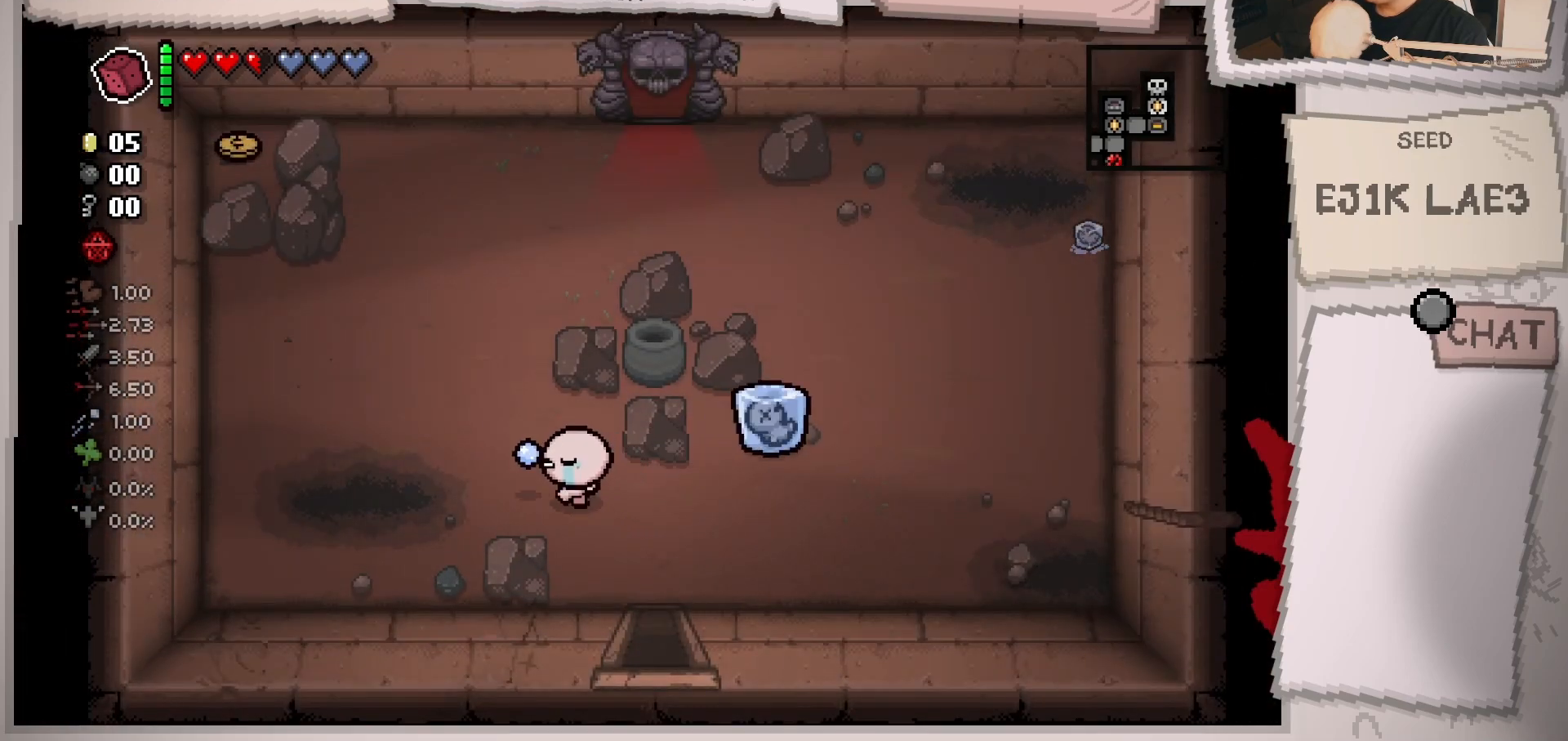
{"buttons": [], "left_stick": "up-right", "right_stick": "left", "events": [[200, "left_stick", "up"], [350, "left_stick", "up-right"]]}
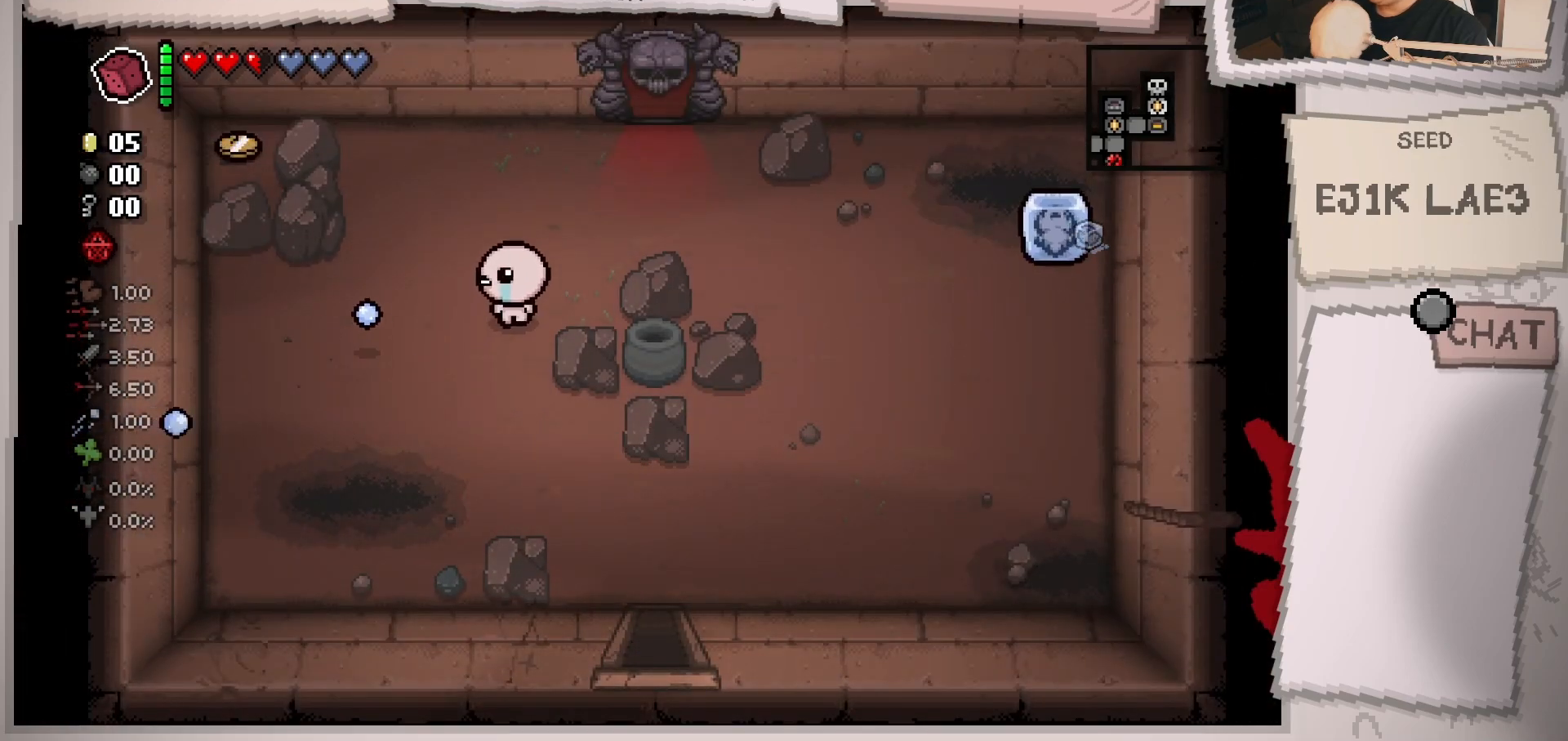
{"buttons": [], "left_stick": "up", "right_stick": "left", "events": [[334, "left_stick", "up"]]}
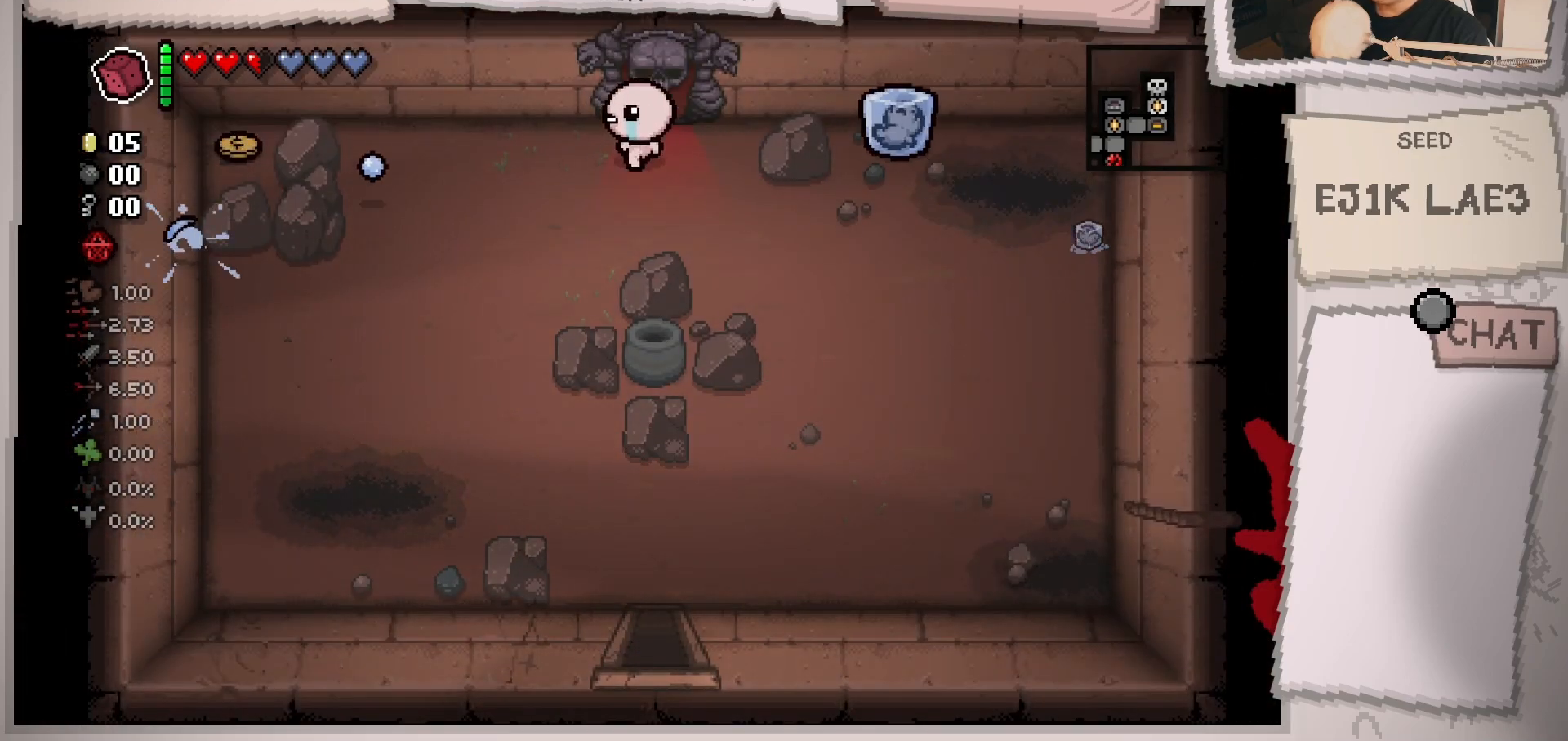
{"buttons": [], "left_stick": "center", "right_stick": "left", "events": [[417, "left_stick", "center"]]}
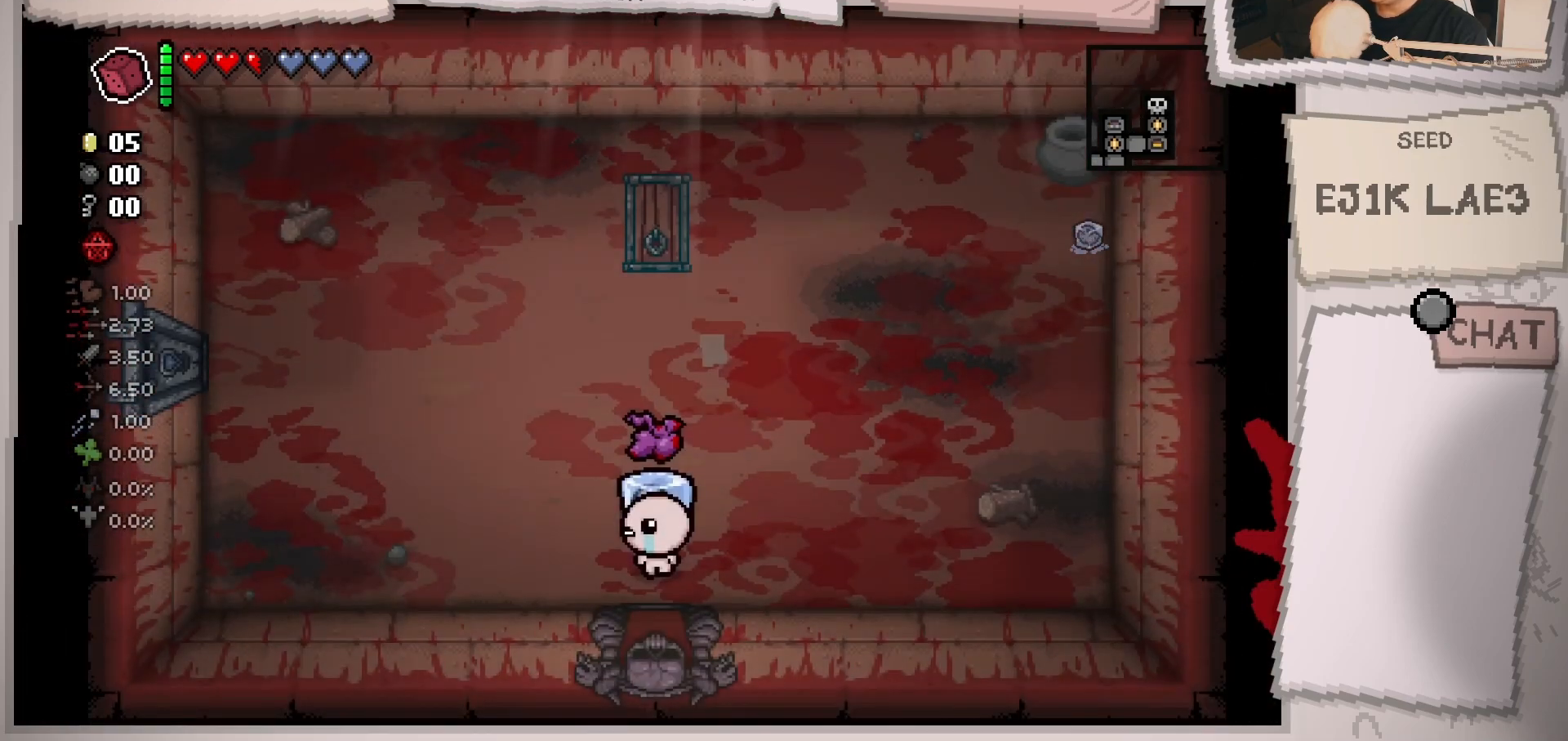
{"buttons": [], "left_stick": "left", "right_stick": "center", "events": [[50, "right_stick", "center"], [317, "left_stick", "left"]]}
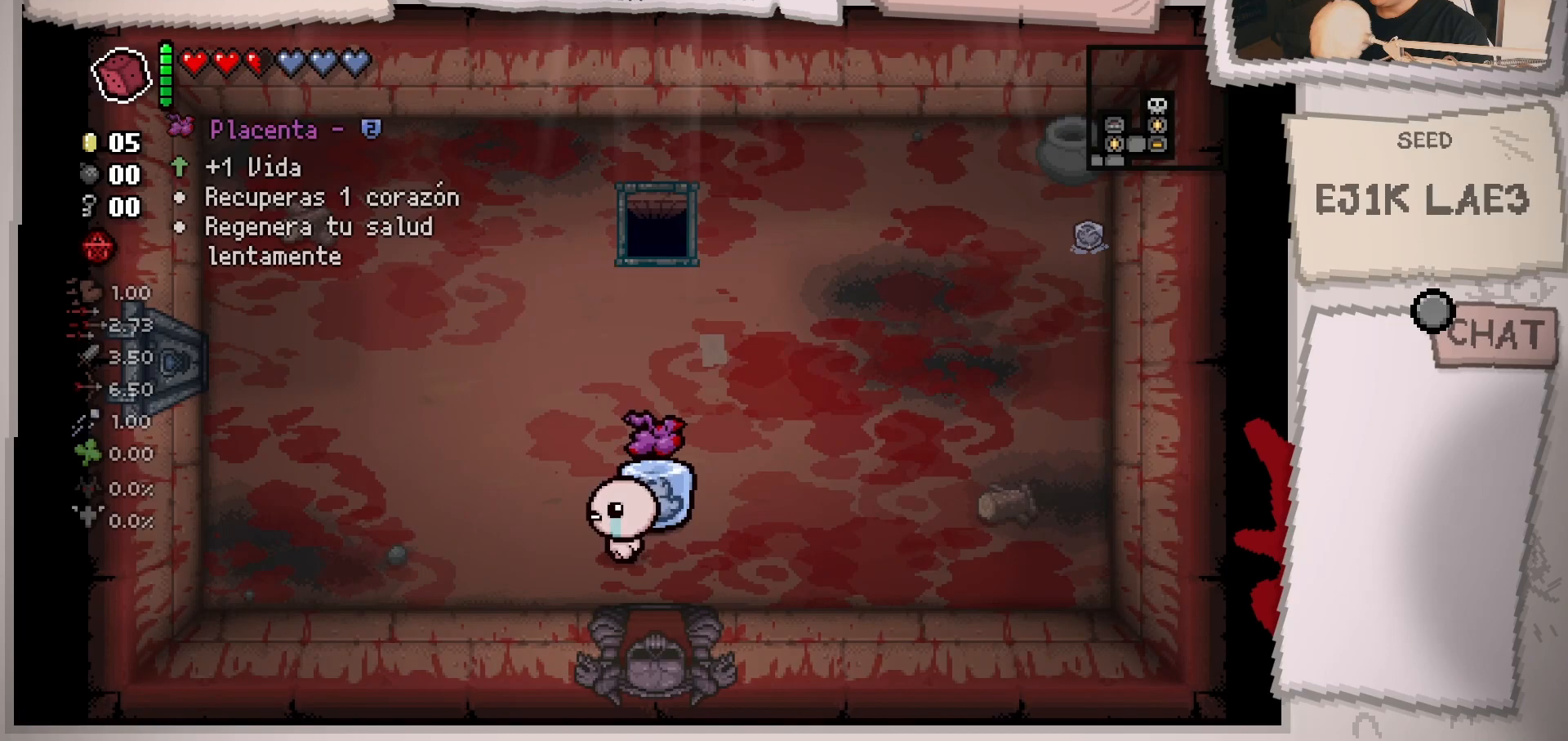
{"buttons": [], "left_stick": "up-right", "right_stick": "center", "events": [[183, "left_stick", "up-left"], [384, "left_stick", "up-right"]]}
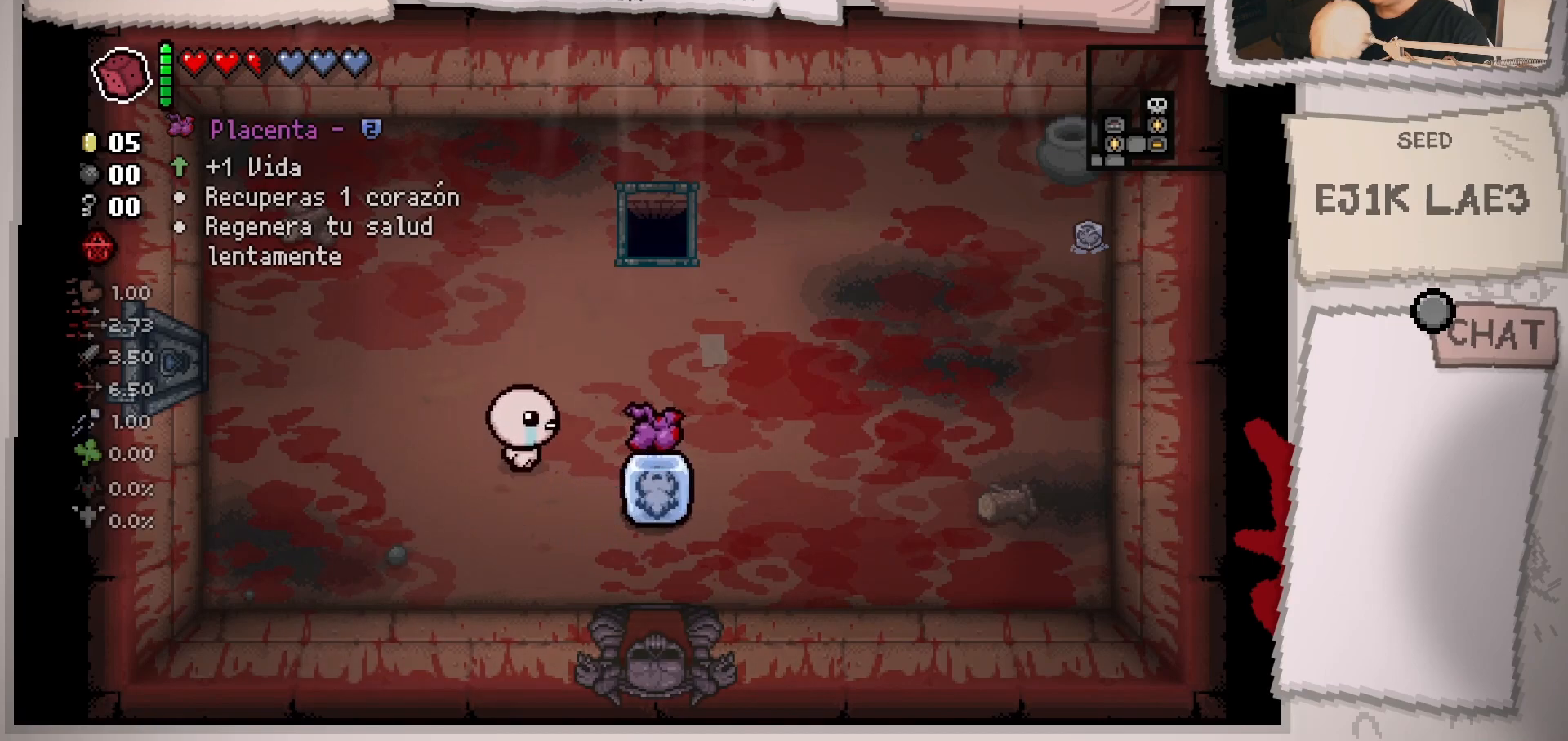
{"buttons": [], "left_stick": "center", "right_stick": "center", "events": [[34, "left_stick", "center"], [201, "left_stick", "left"], [351, "left_stick", "center"]]}
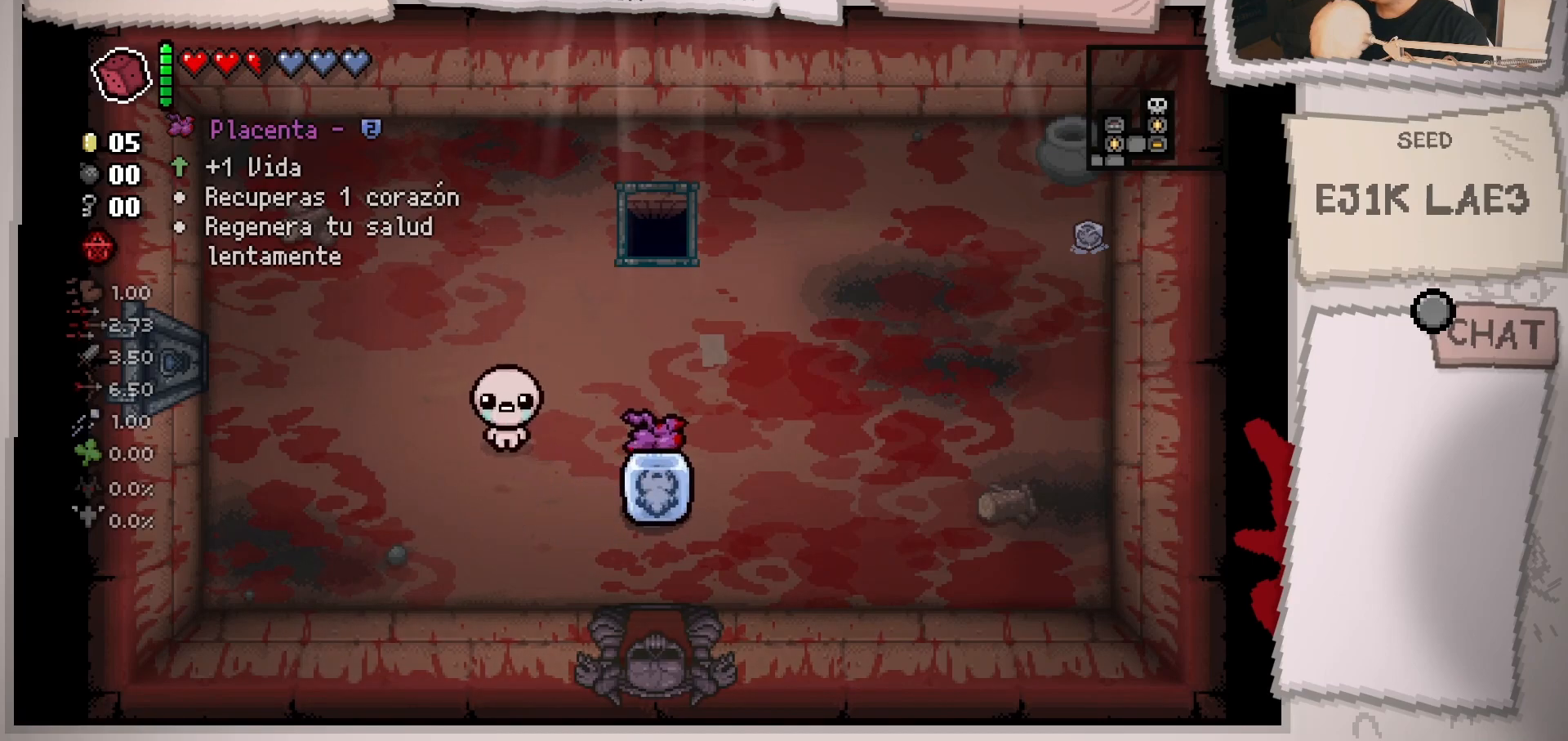
{"buttons": [], "left_stick": "center", "right_stick": "center", "events": [[100, "left_stick", "right"], [217, "left_stick", "center"]]}
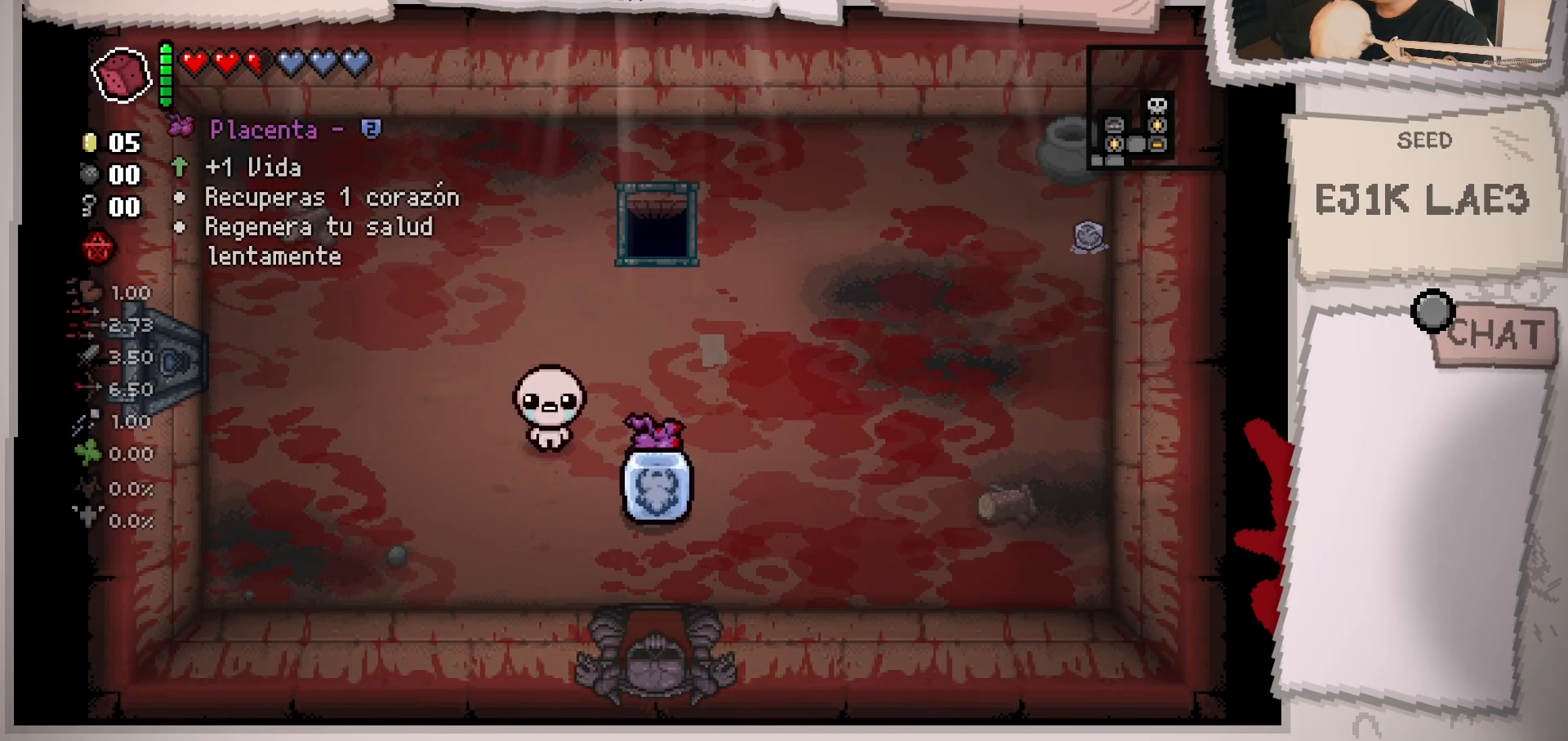
{"buttons": [], "left_stick": "center", "right_stick": "center", "events": []}
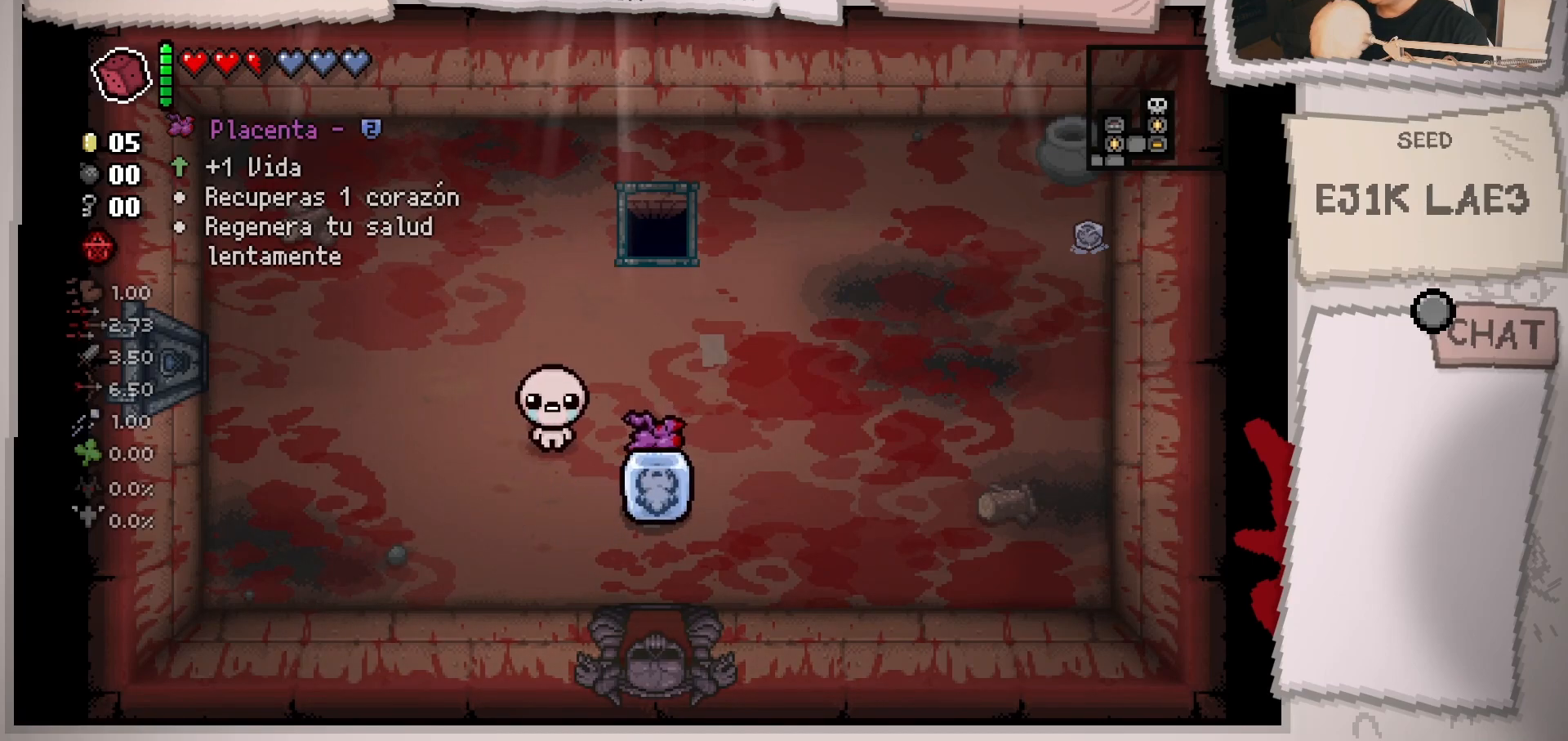
{"buttons": [], "left_stick": "center", "right_stick": "center", "events": [[134, "R2", "down"], [301, "R2", "up"]]}
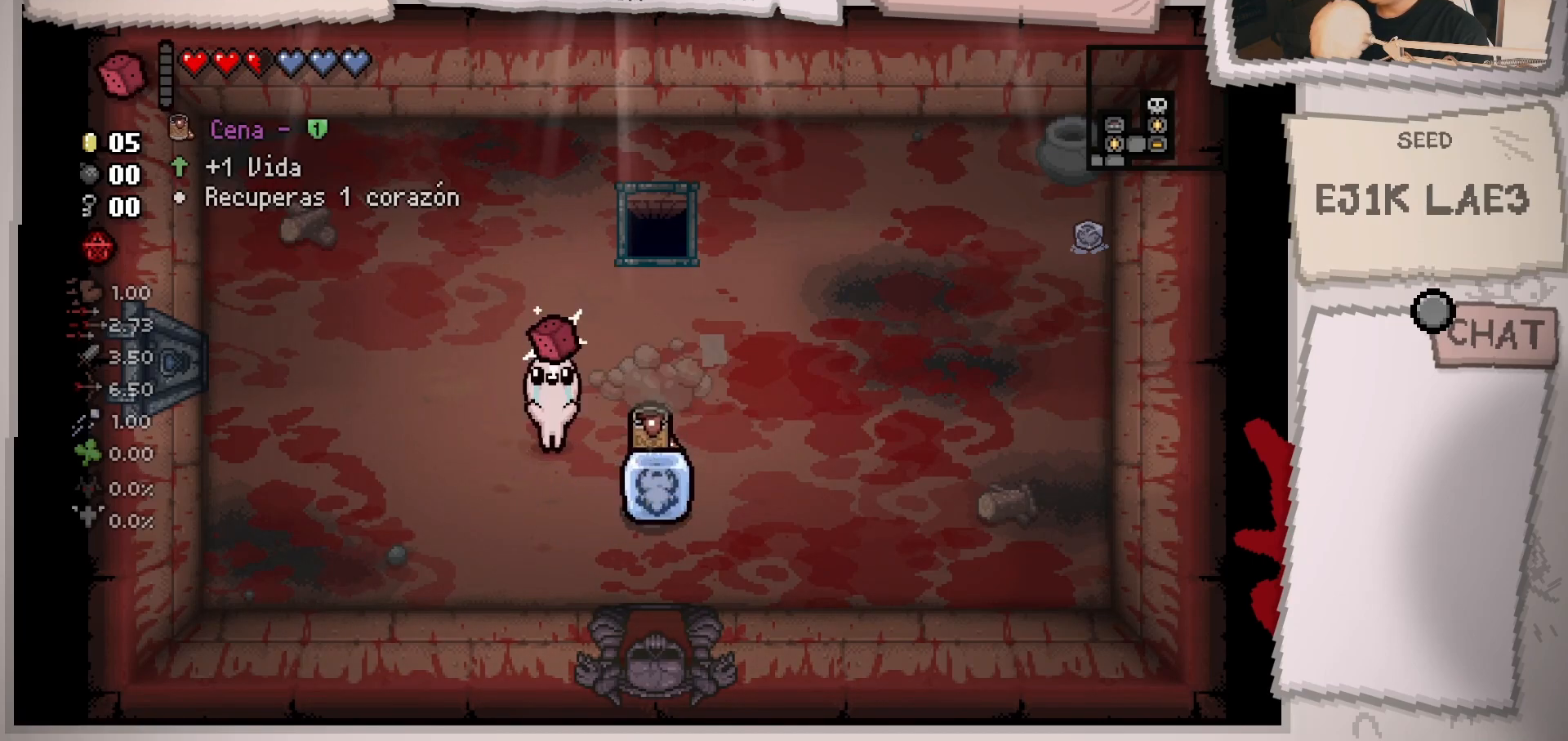
{"buttons": [], "left_stick": "center", "right_stick": "center", "events": []}
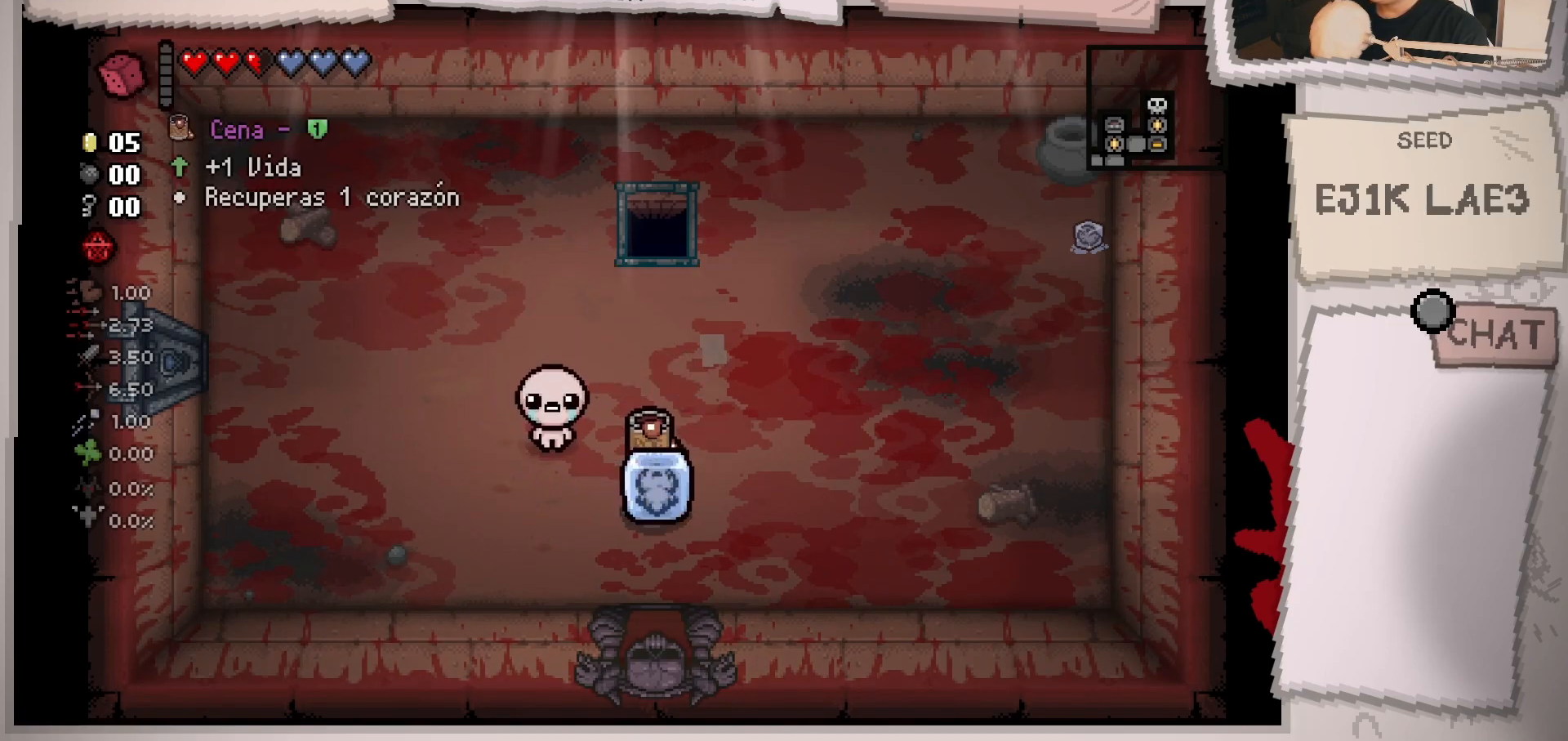
{"buttons": [], "left_stick": "left", "right_stick": "center", "events": [[50, "left_stick", "right"], [150, "left_stick", "down-right"], [434, "left_stick", "left"]]}
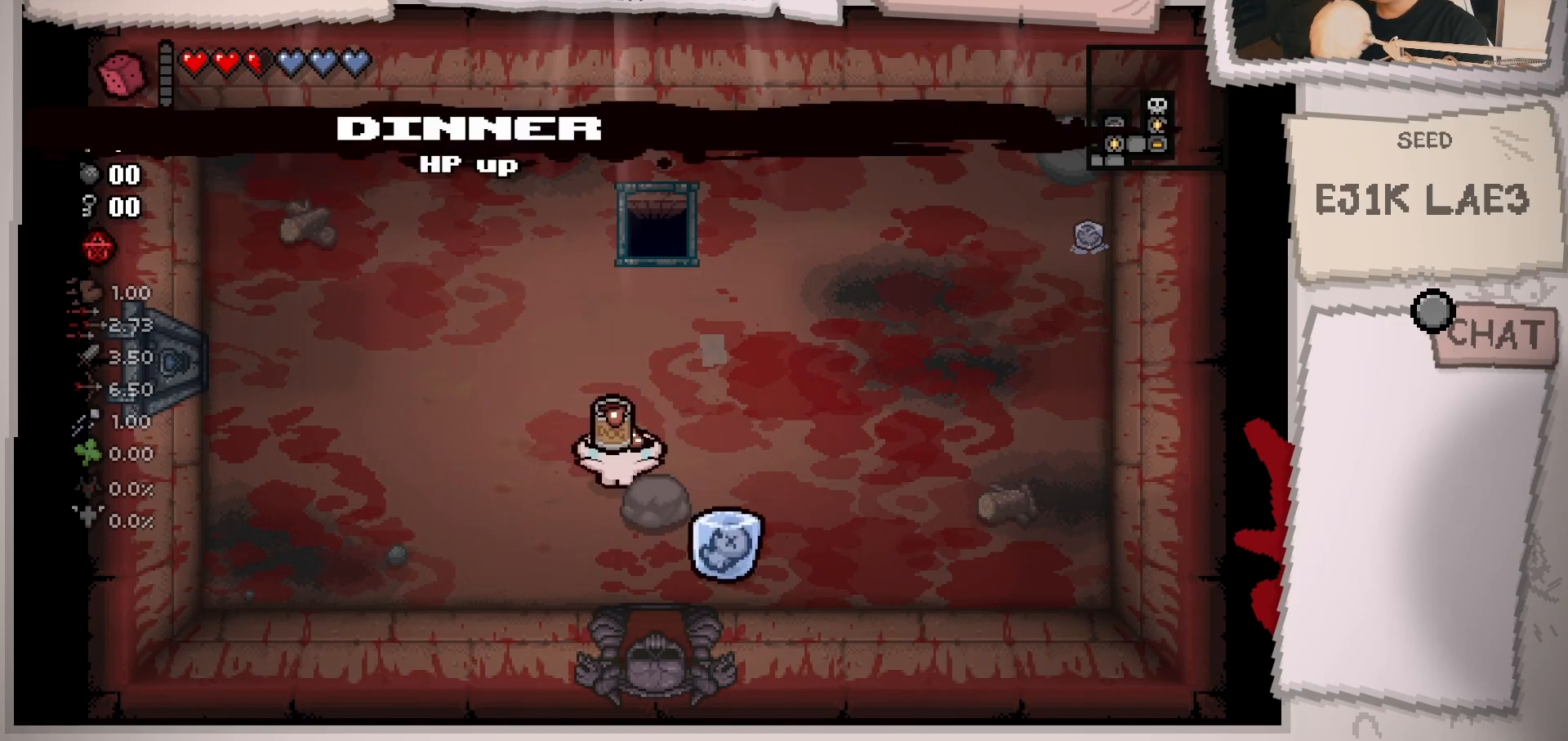
{"buttons": [], "left_stick": "center", "right_stick": "center", "events": [[83, "left_stick", "up-left"], [300, "left_stick", "center"]]}
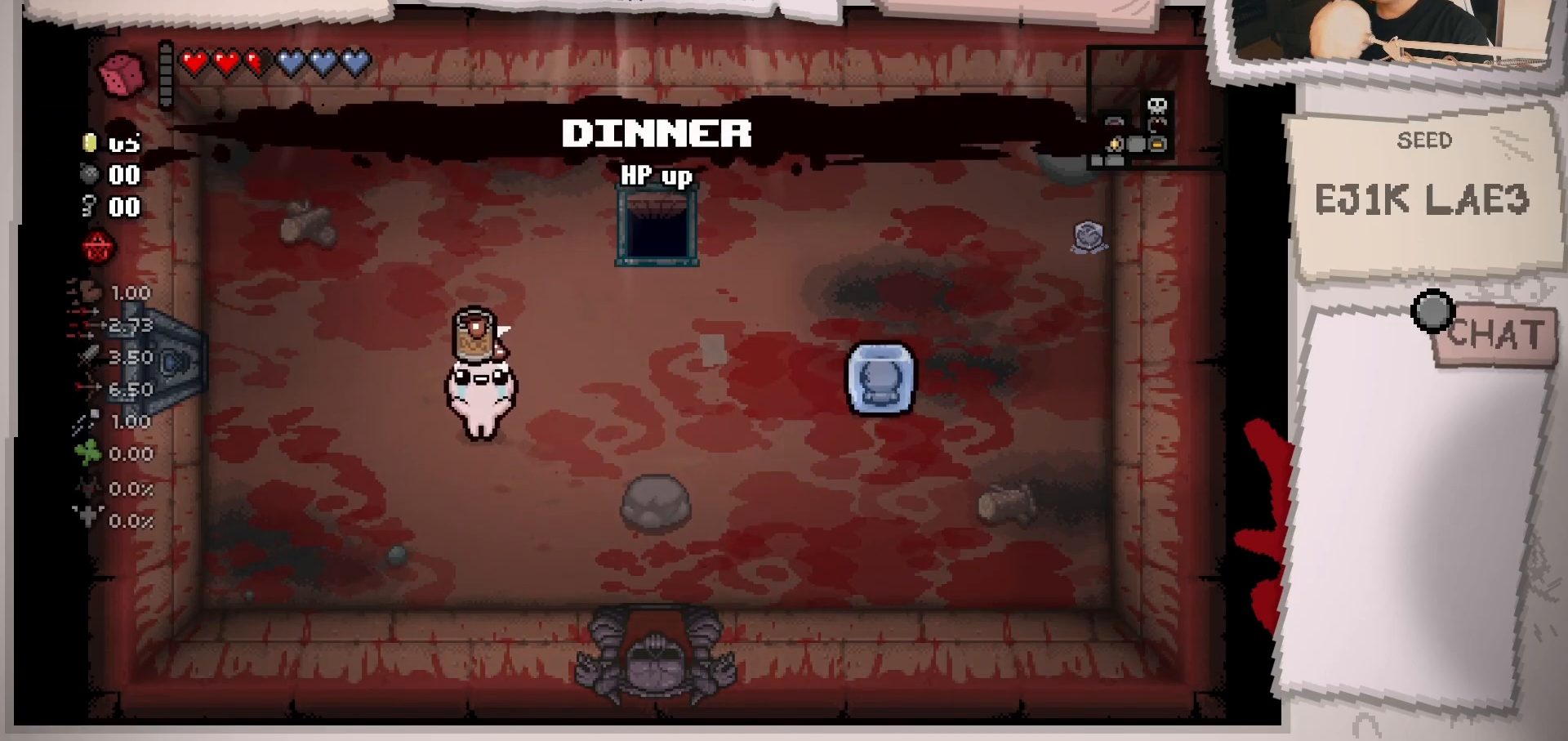
{"buttons": [], "left_stick": "center", "right_stick": "center", "events": []}
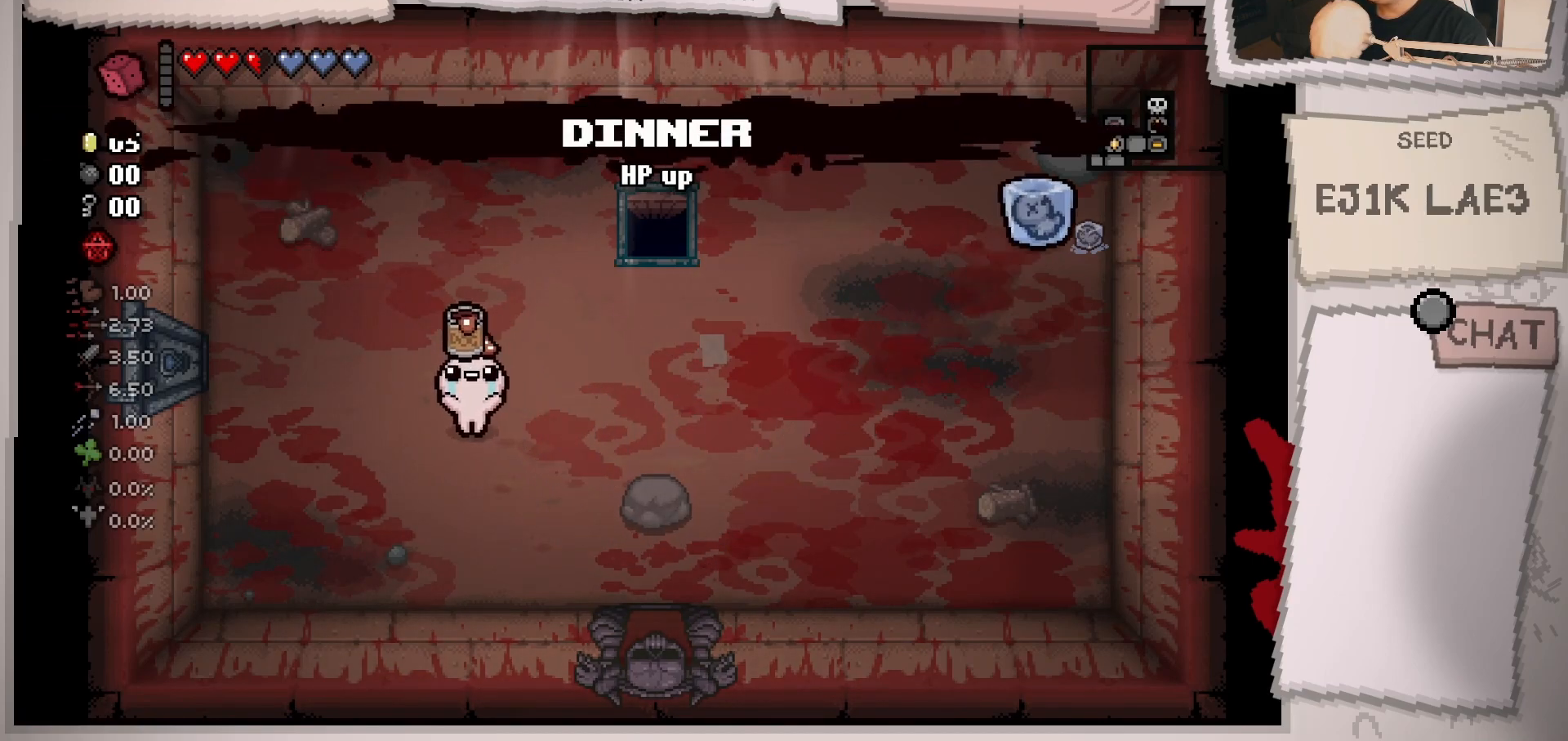
{"buttons": [], "left_stick": "up-left", "right_stick": "center", "events": [[50, "left_stick", "up-left"]]}
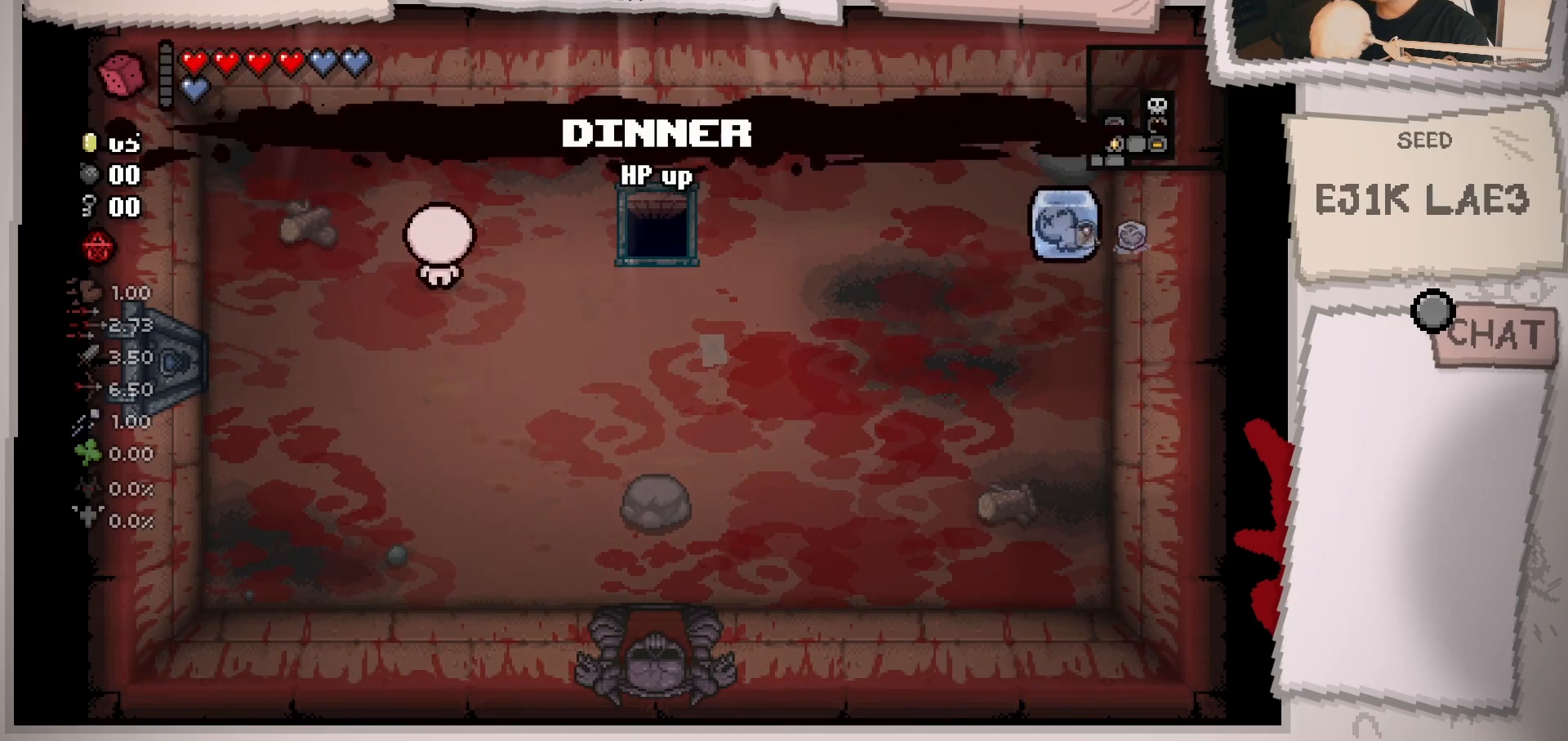
{"buttons": [], "left_stick": "down-right", "right_stick": "right", "events": [[150, "left_stick", "down"], [251, "right_stick", "right"], [317, "left_stick", "down-right"]]}
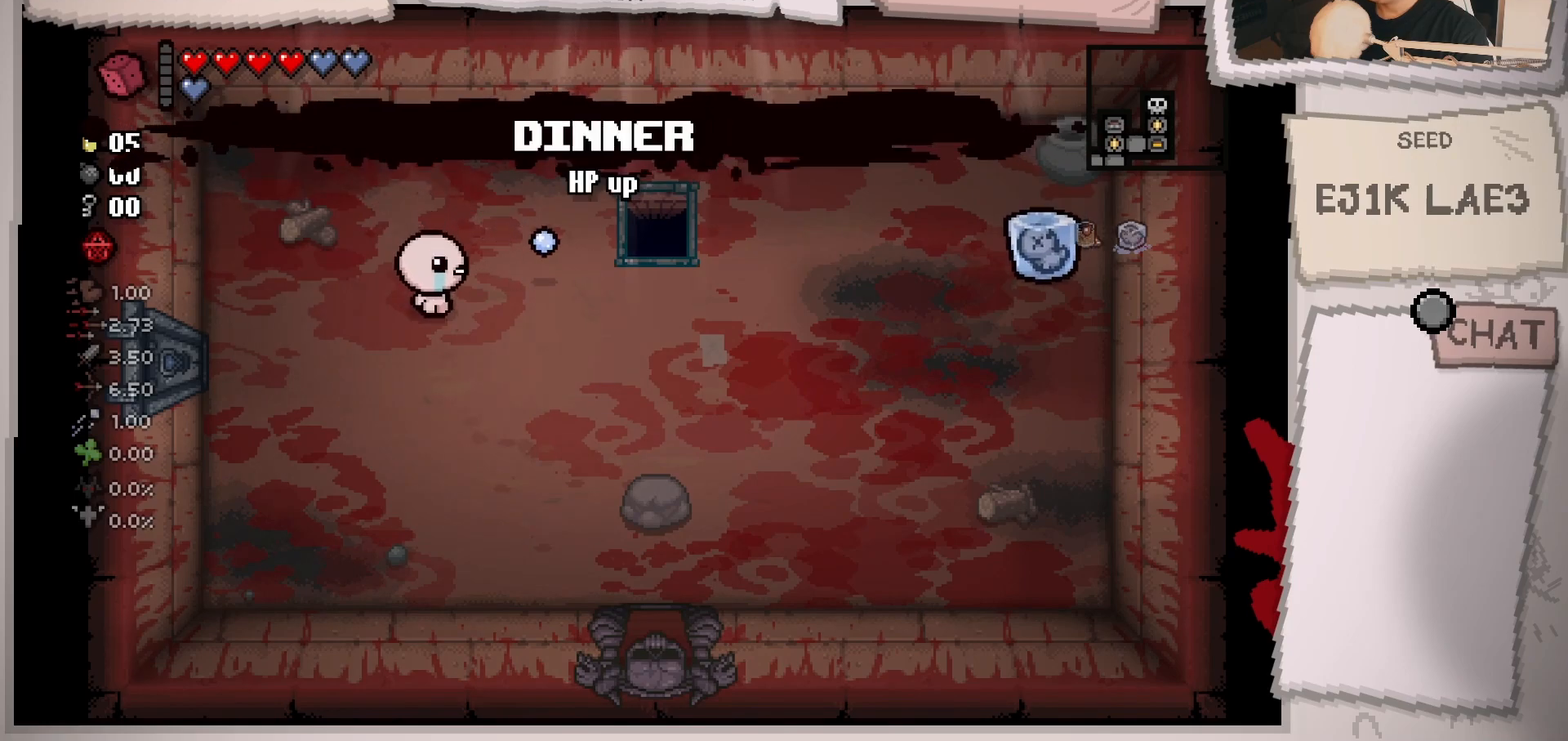
{"buttons": [], "left_stick": "up-right", "right_stick": "right", "events": [[167, "left_stick", "right"], [367, "left_stick", "up-right"]]}
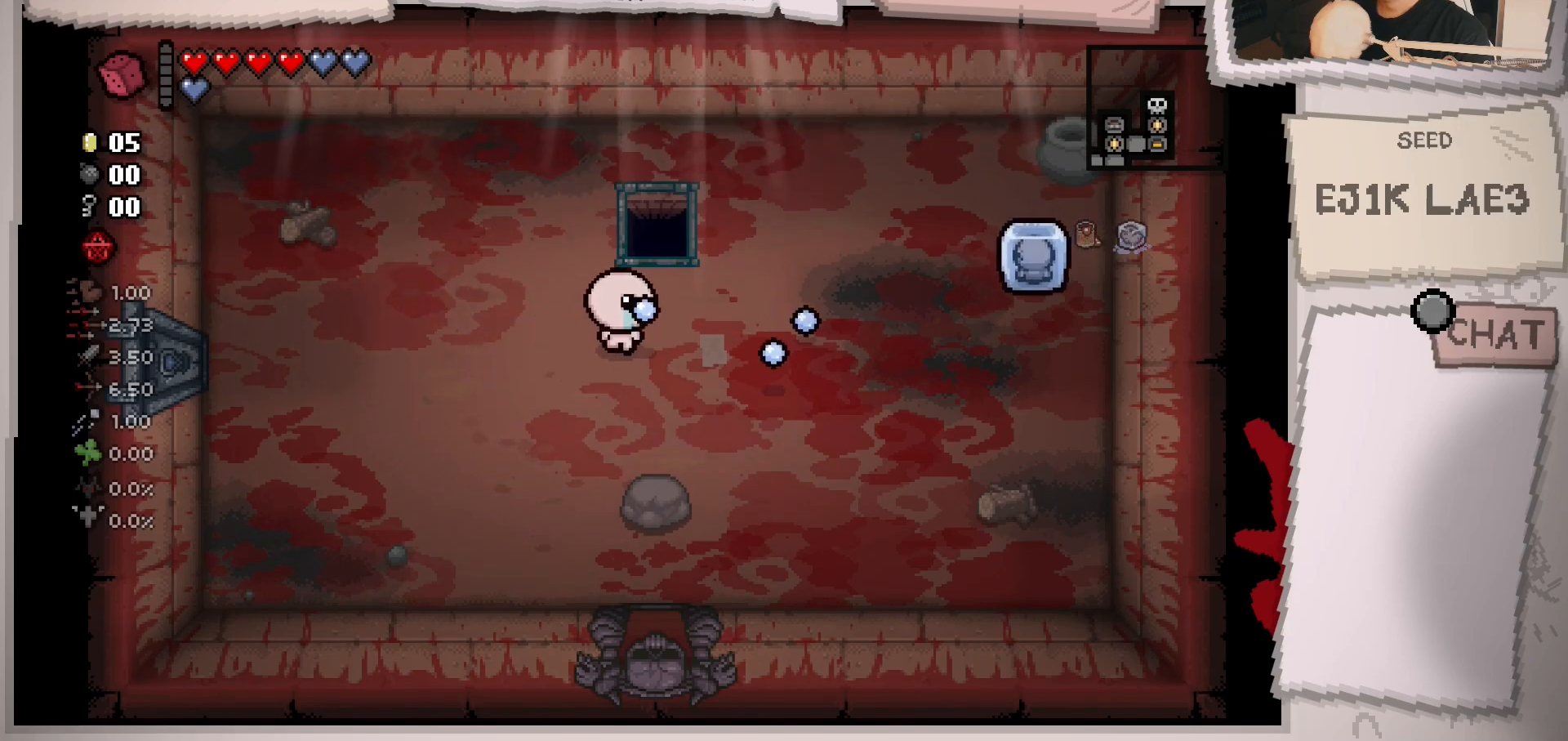
{"buttons": [], "left_stick": "center", "right_stick": "right", "events": [[17, "left_stick", "up"], [451, "left_stick", "center"]]}
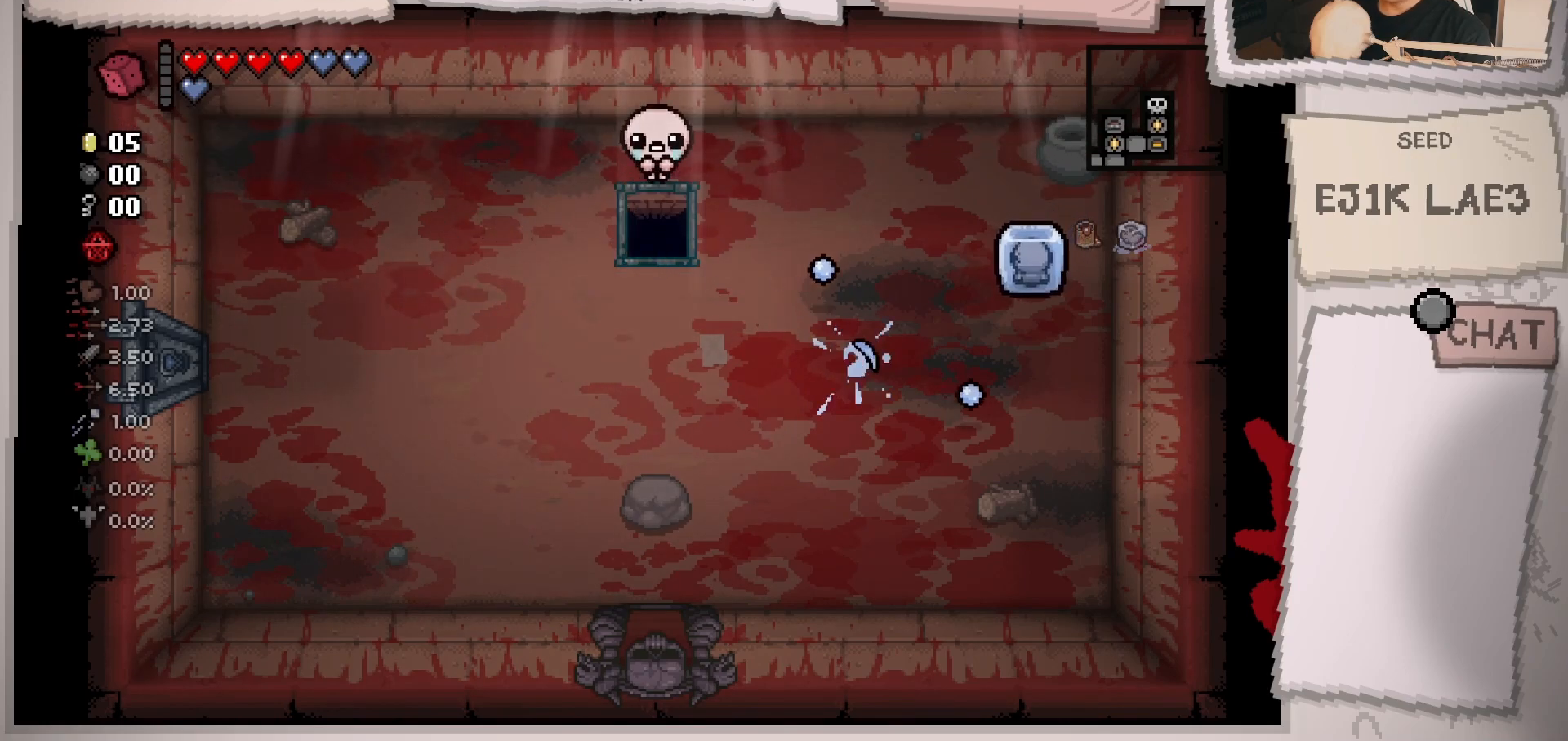
{"buttons": [], "left_stick": "center", "right_stick": "center", "events": [[16, "right_stick", "up-right"], [183, "right_stick", "center"]]}